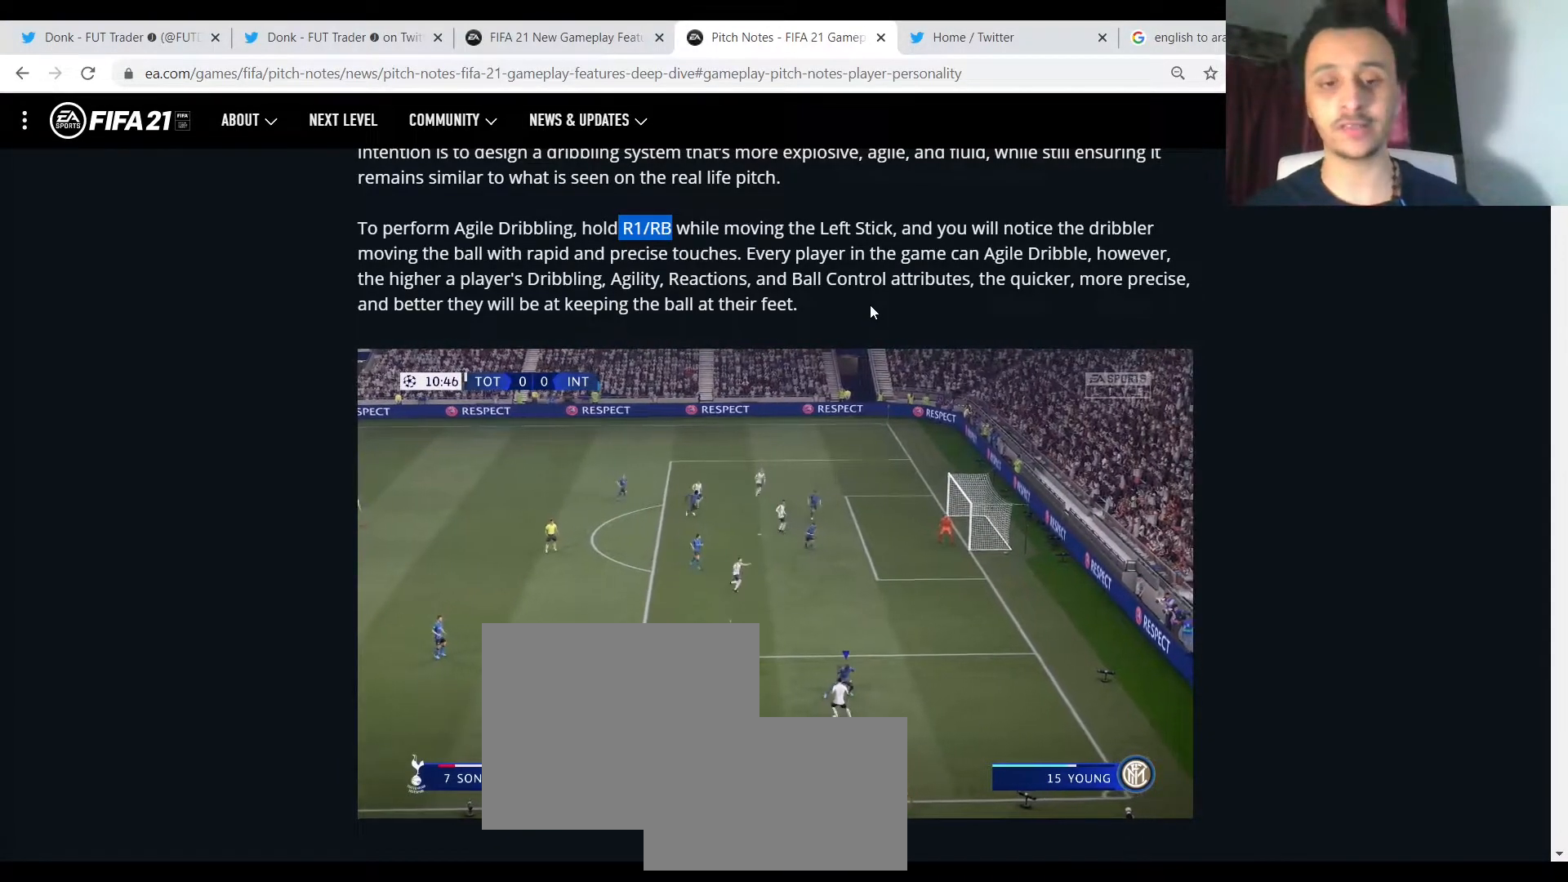
Gameplay with a controller (PlayStation layout); each line is a JSON object with the inputs held at the frame after it (dt_ms = milliseconds from this image to that frame). "events" lists button and stick changes between this image and that frame as [ms after this image, input, new state], when the widget could be followed in between. Not read: CIRCLE CROSS L2 L3 R2 R3 SQUARE left_stick right_stick.
{"dt_ms": 500, "buttons": ["R1"], "events": []}
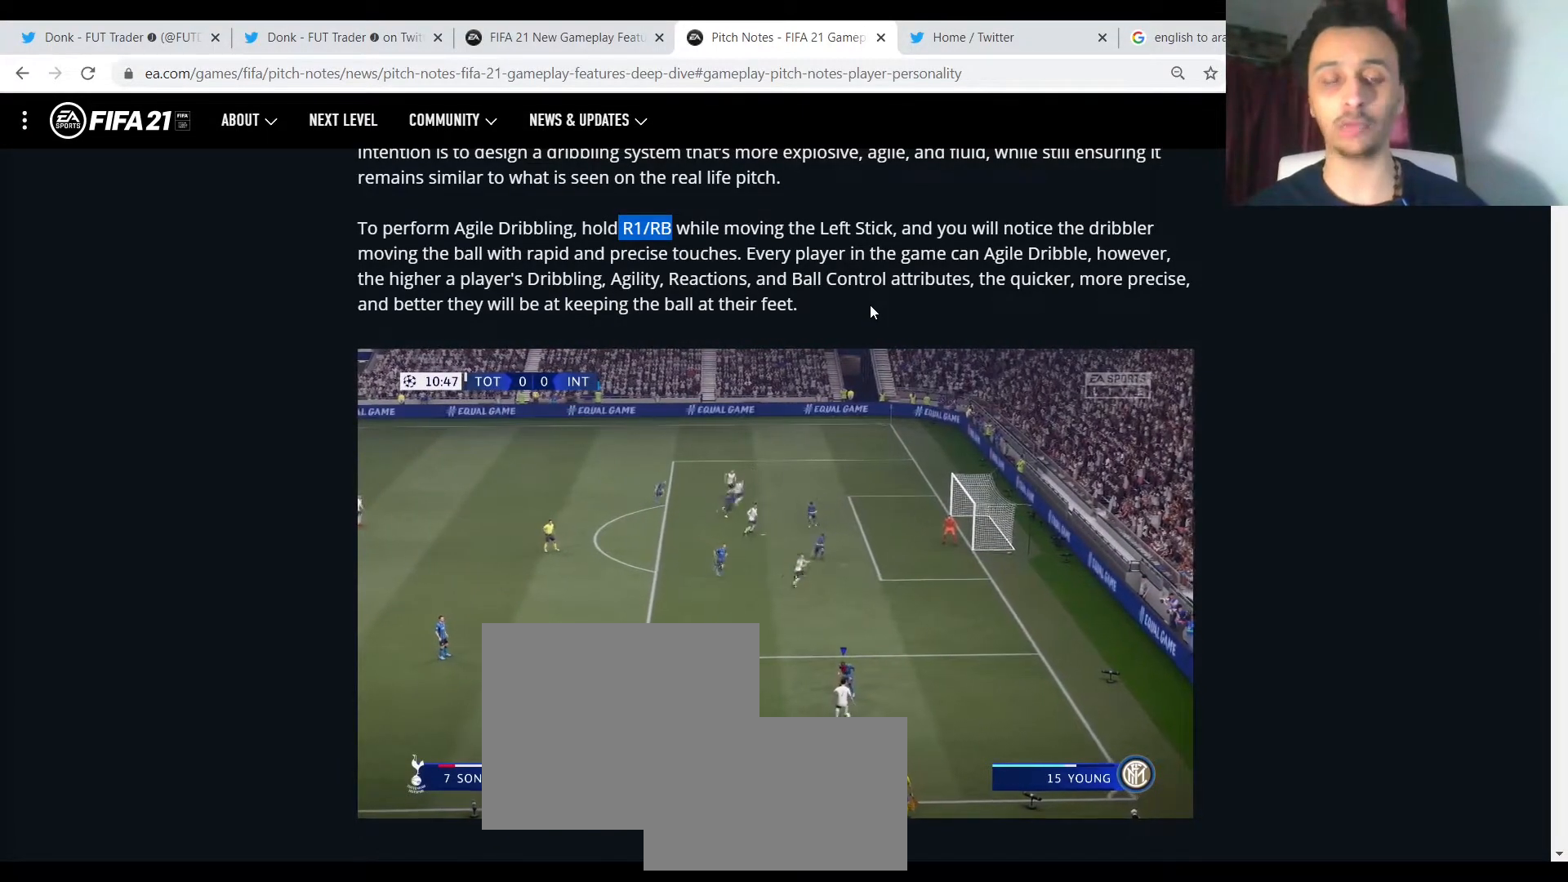
{"dt_ms": 500, "buttons": ["R1"], "events": []}
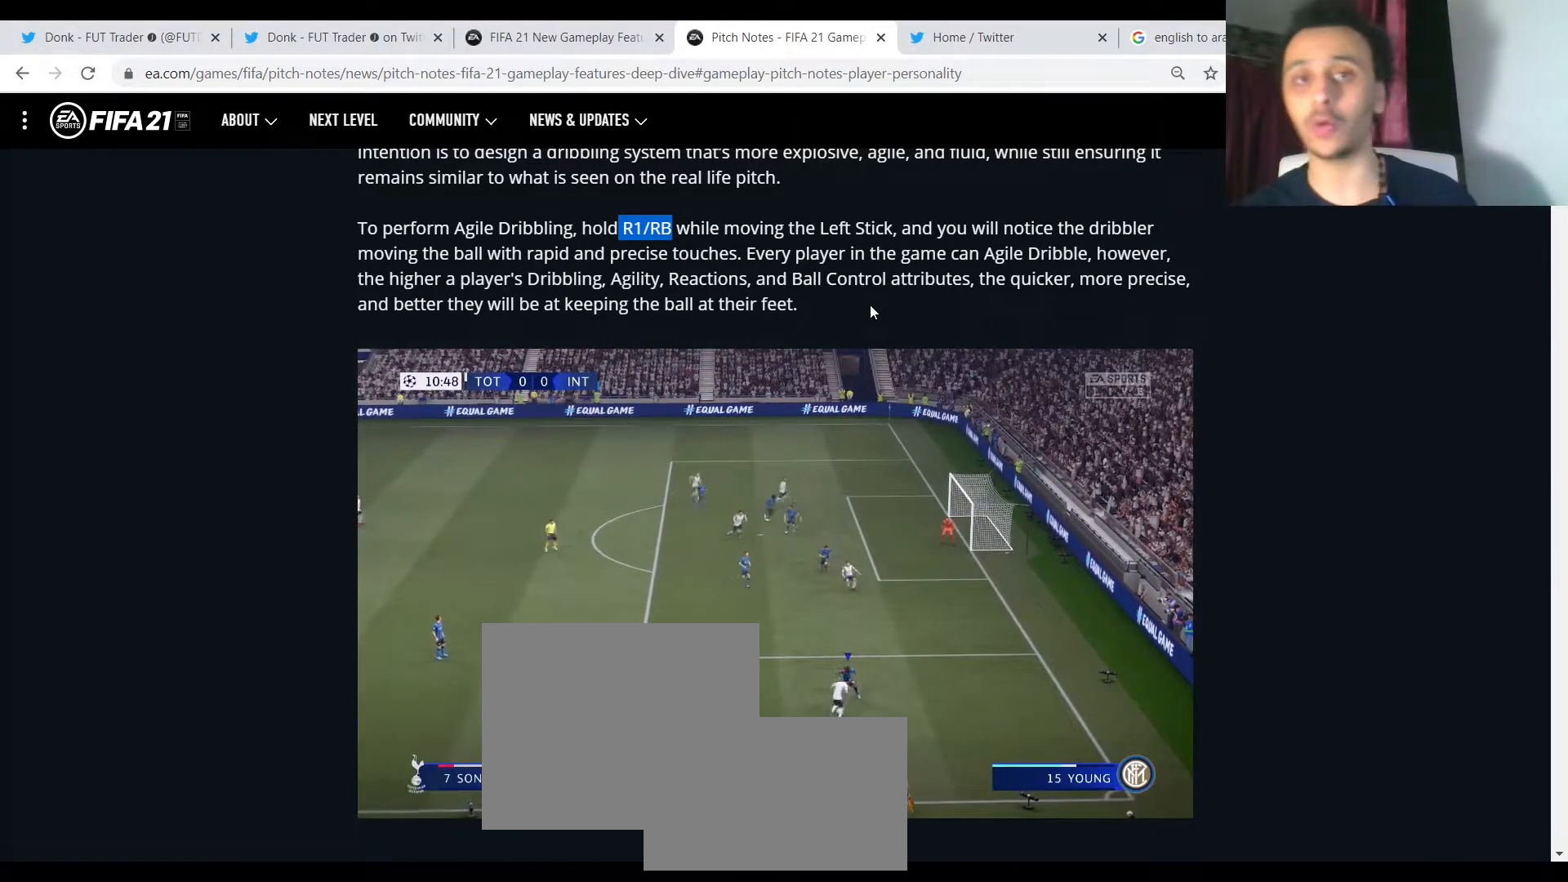
{"dt_ms": 500, "buttons": ["R1"], "events": []}
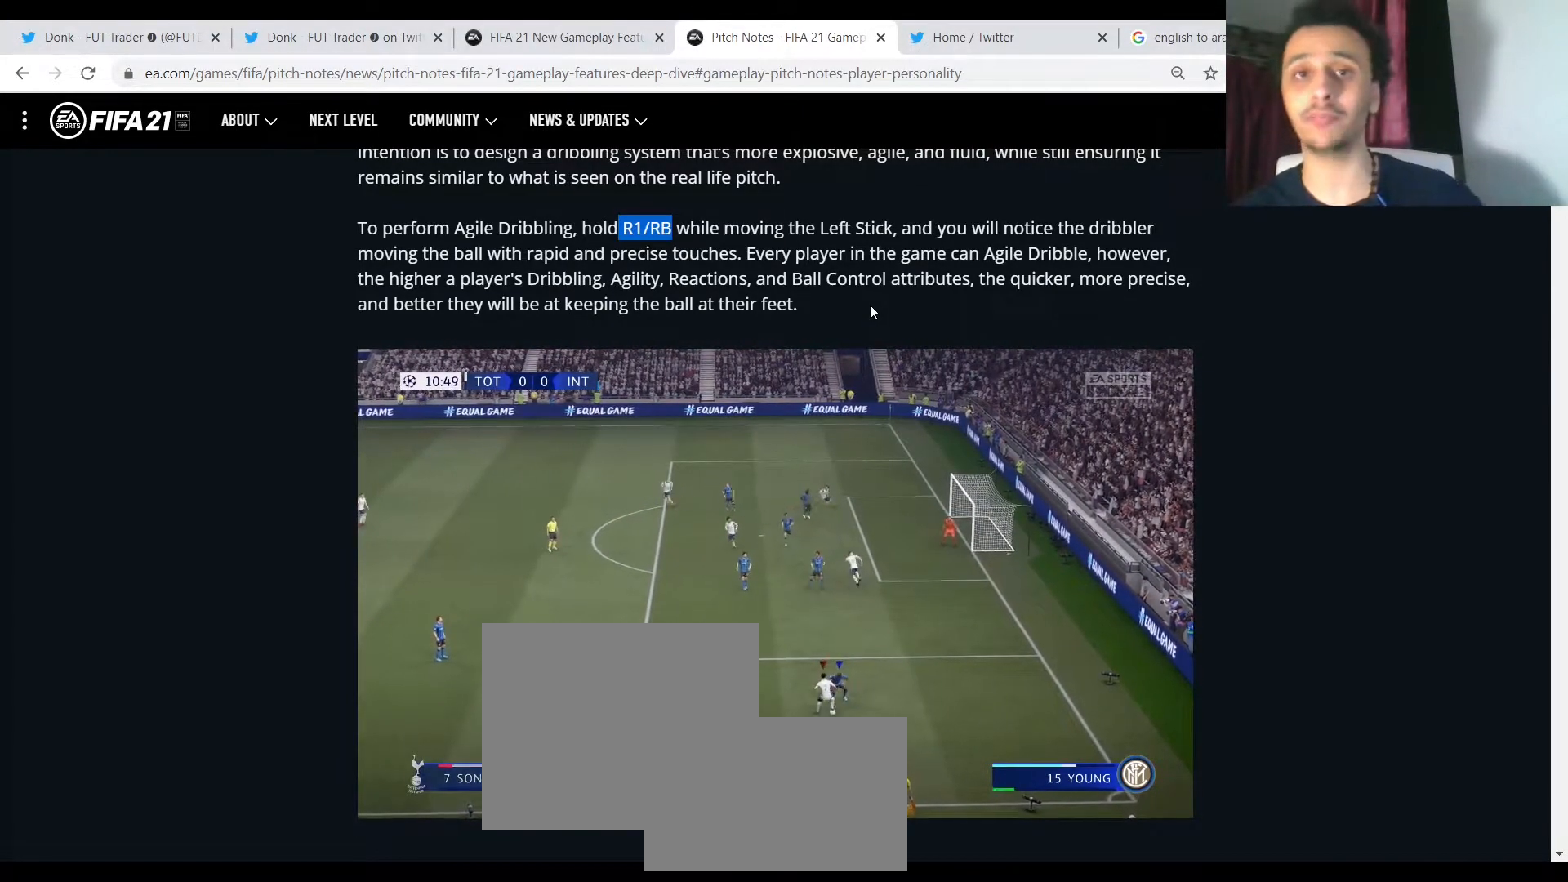
{"dt_ms": 500, "buttons": ["R1"], "events": []}
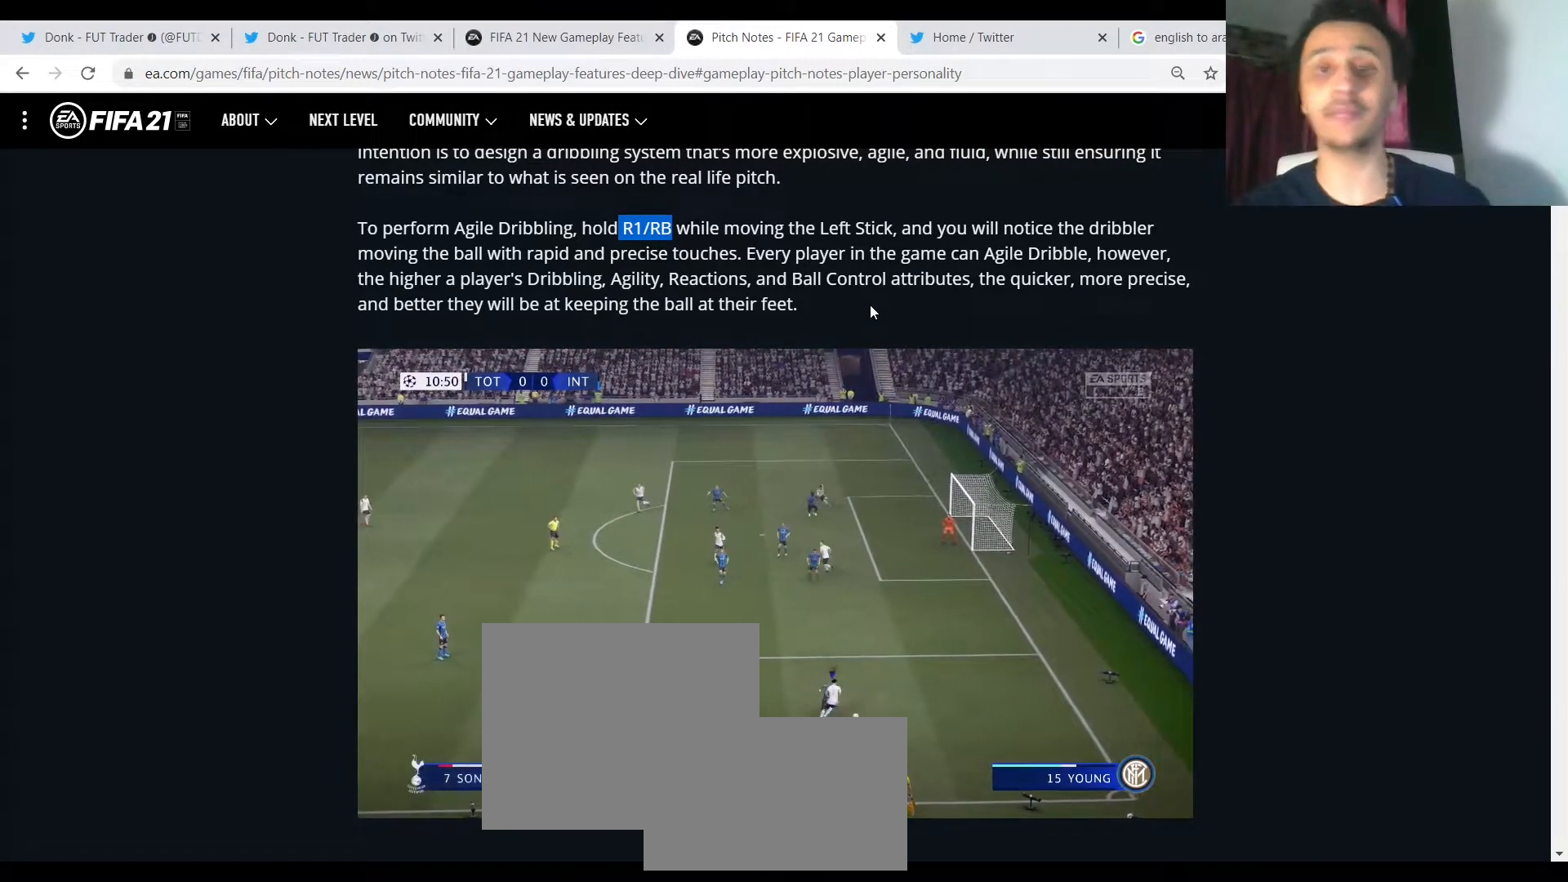
{"dt_ms": 1000, "buttons": []}
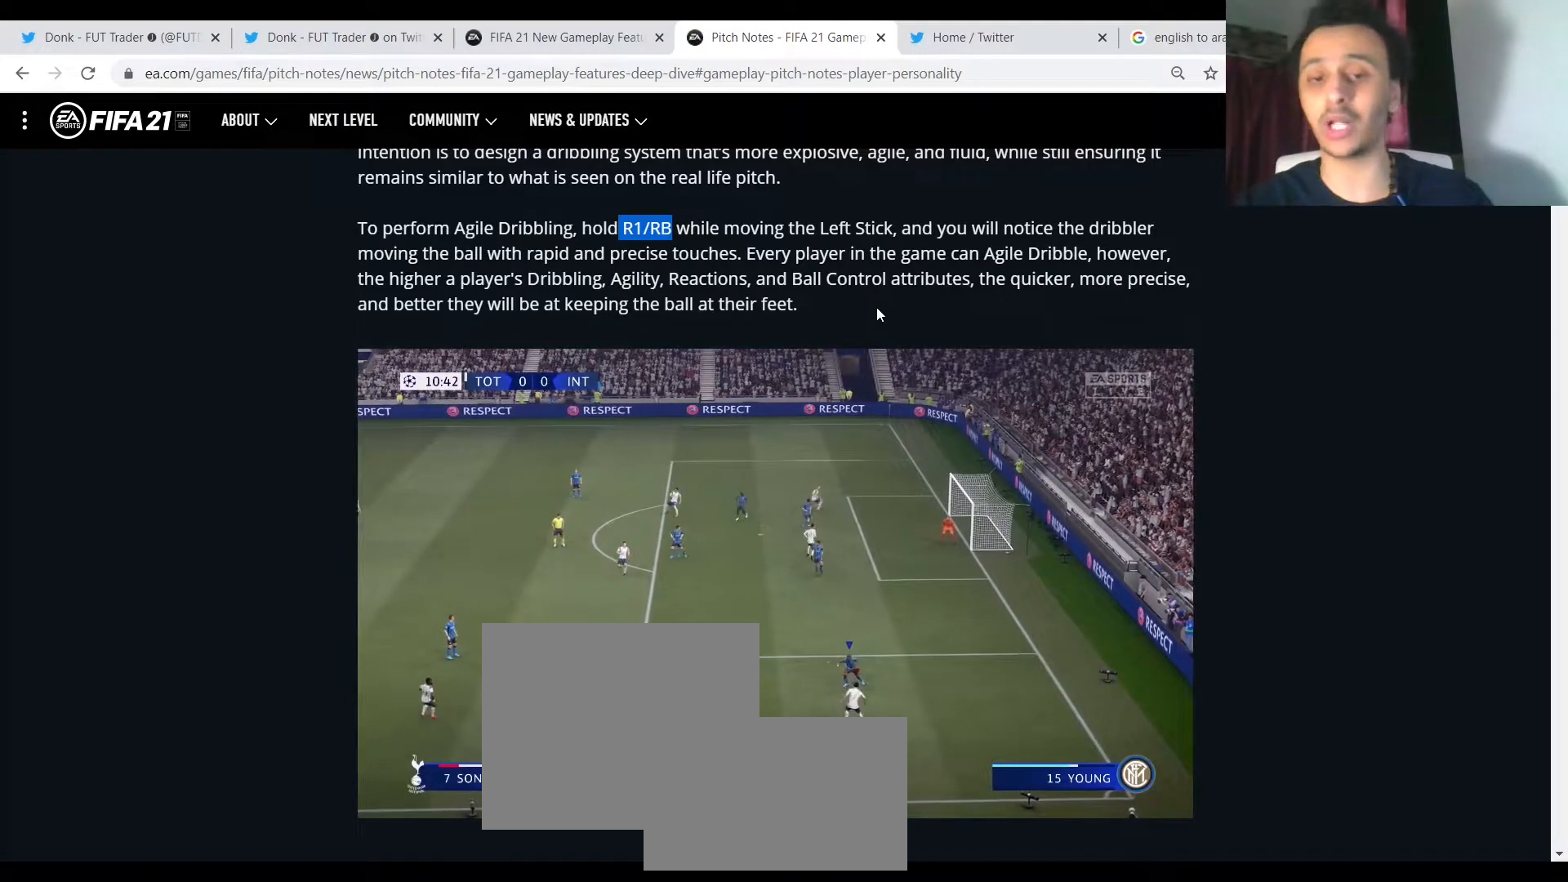
{"dt_ms": 500, "buttons": ["R1"], "events": [[17, "R1", "down"]]}
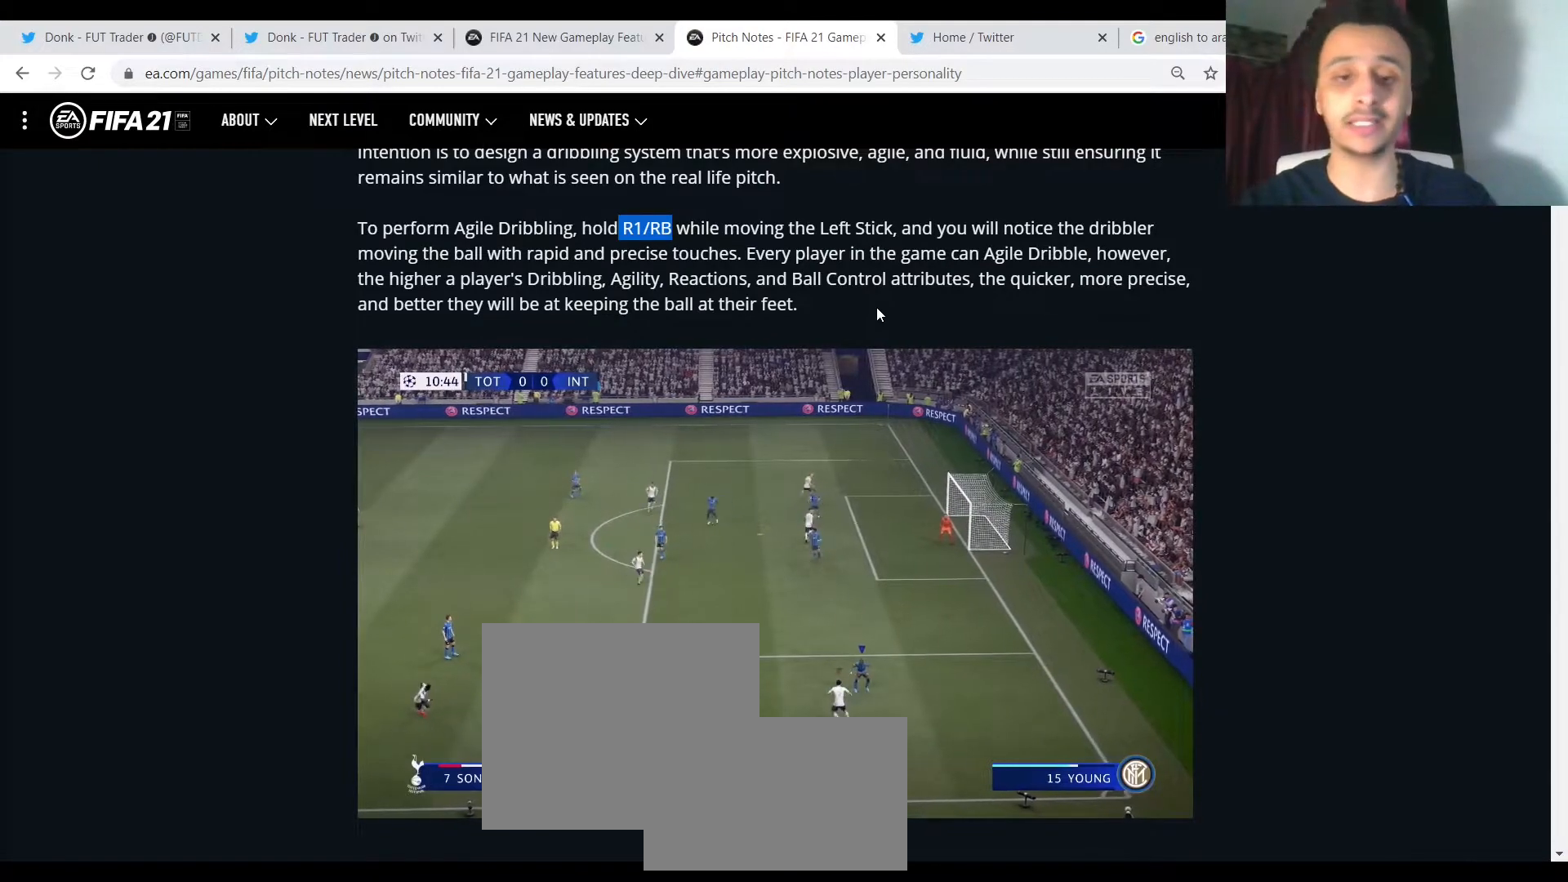
{"dt_ms": 500, "buttons": ["R1"], "events": []}
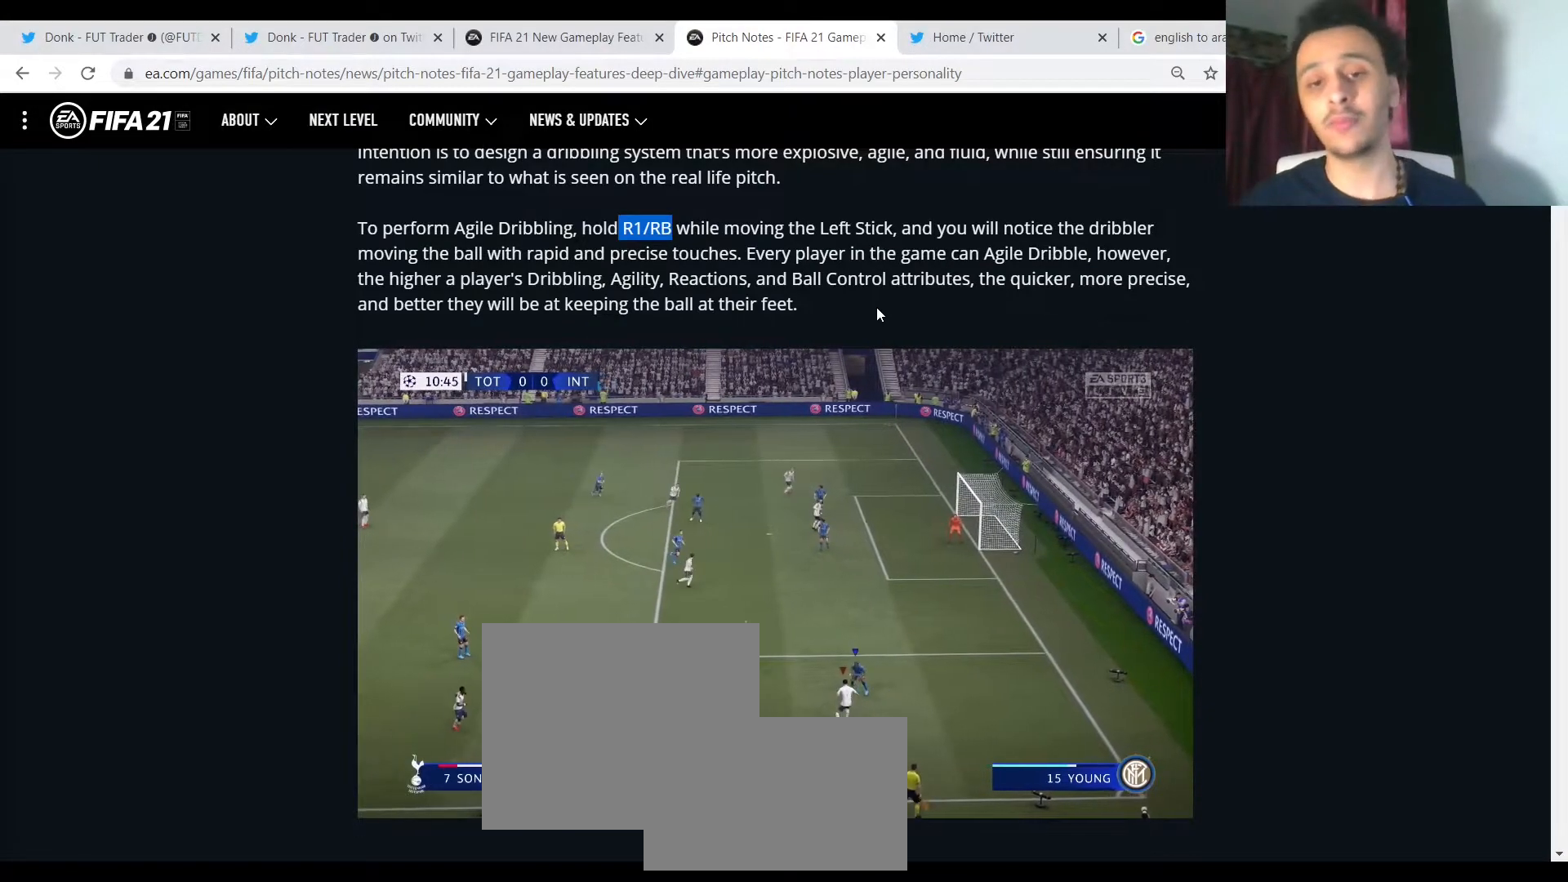
{"dt_ms": 500, "buttons": ["R1"], "events": []}
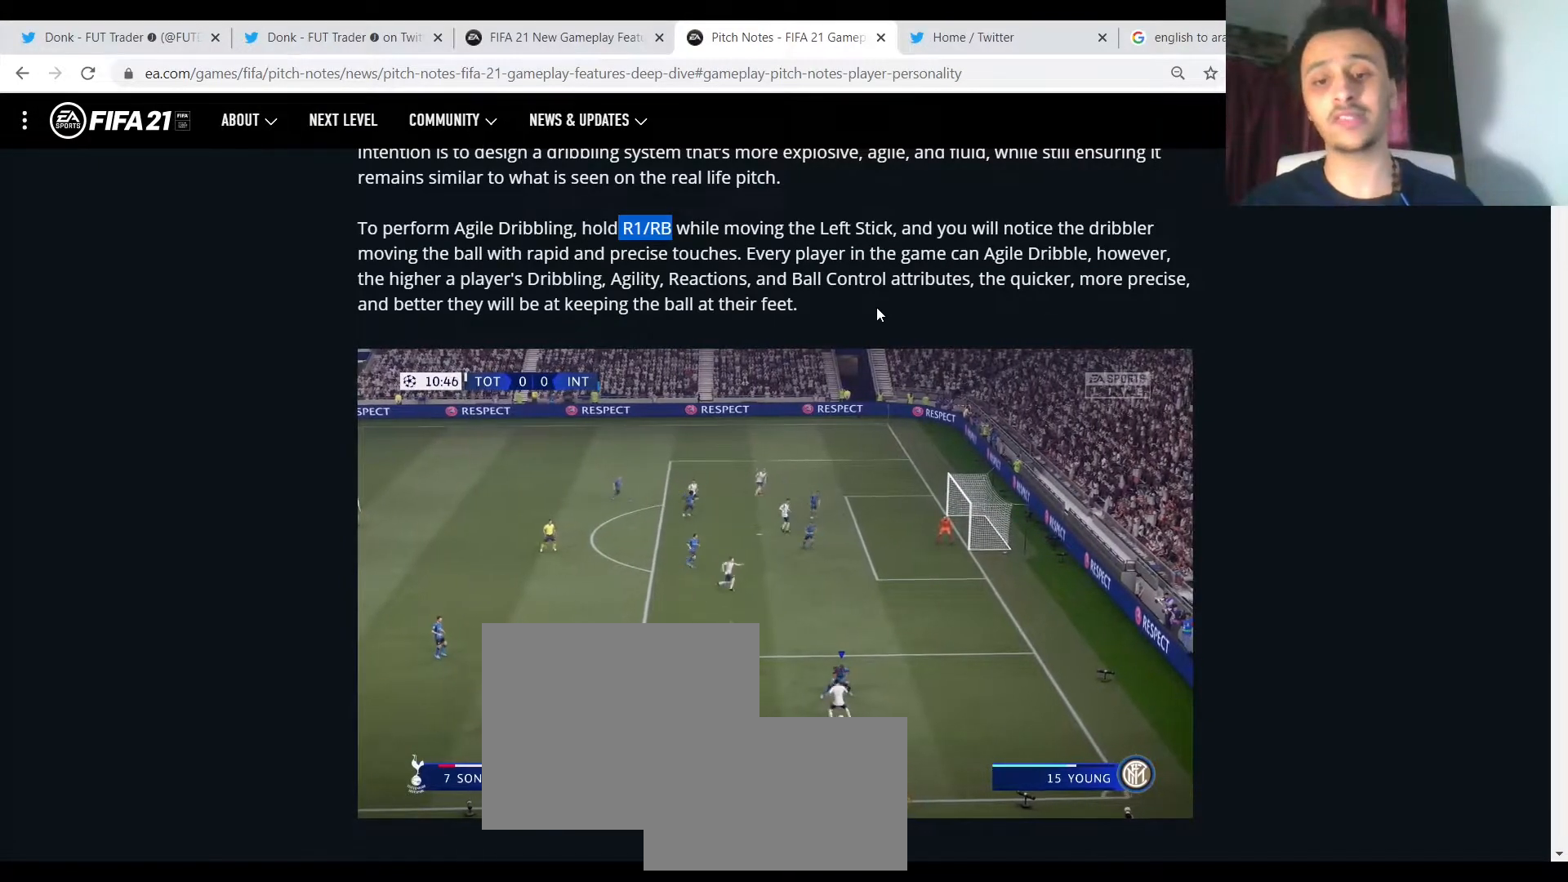
{"dt_ms": 500, "buttons": ["R1"], "events": []}
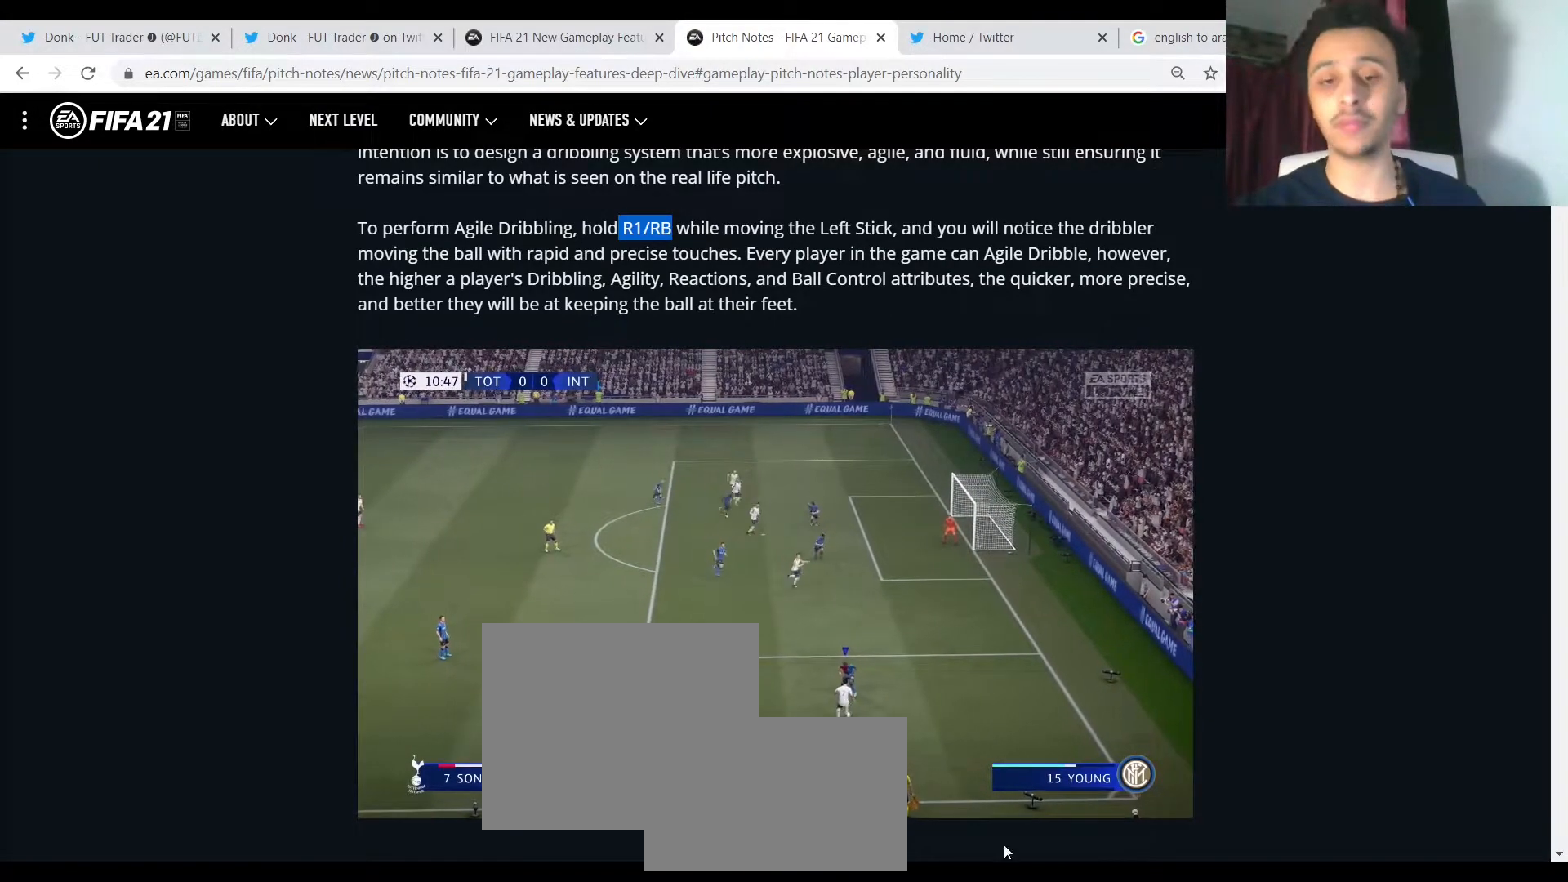
{"dt_ms": 500, "buttons": ["R1"], "events": []}
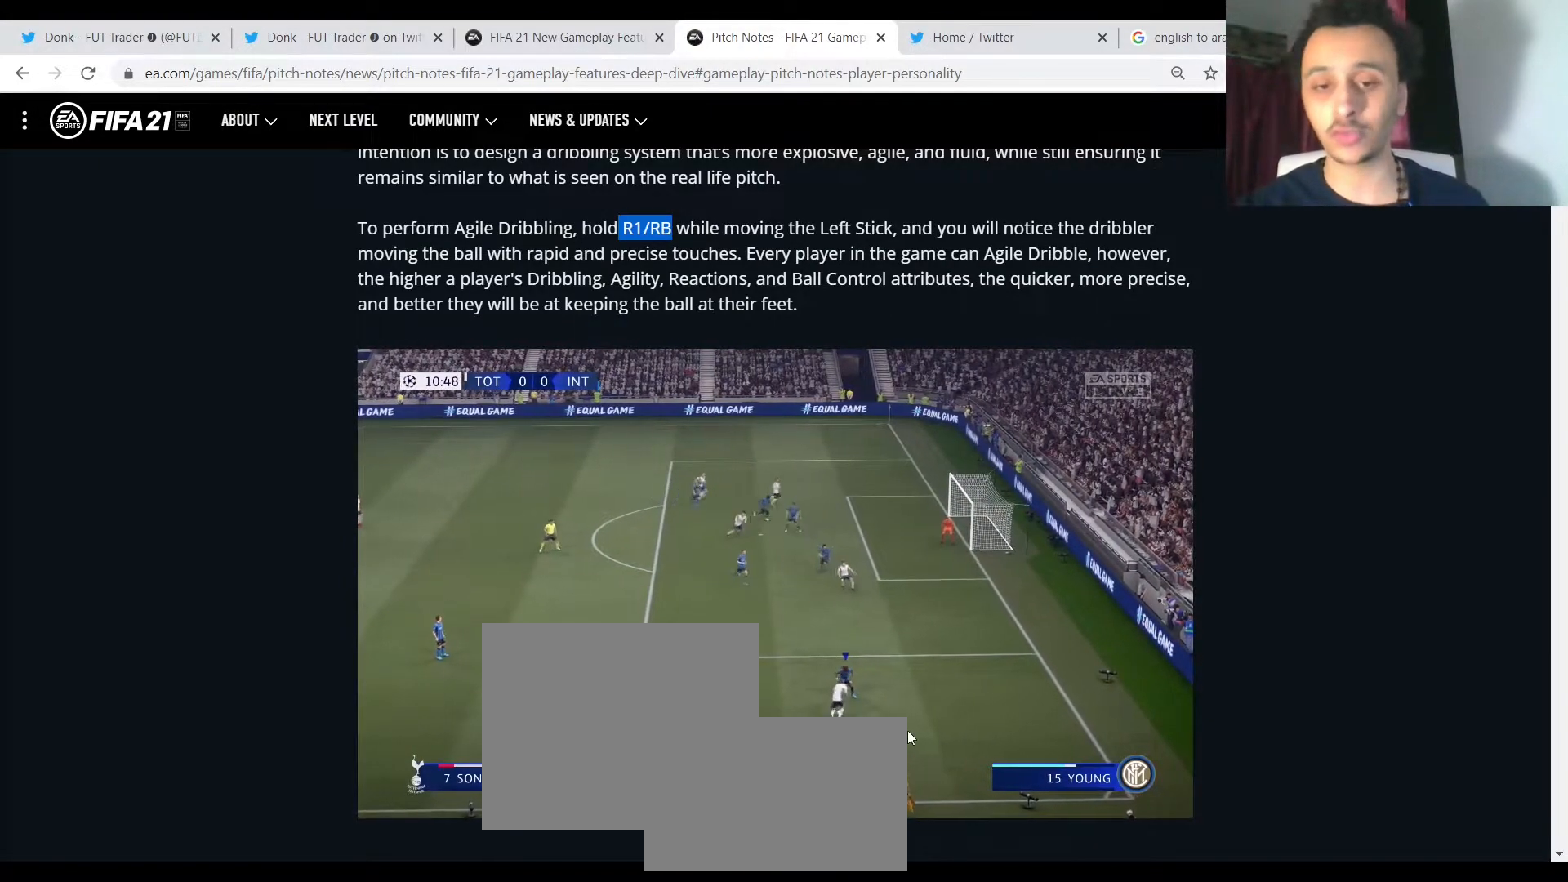
{"dt_ms": 500, "buttons": ["R1"], "events": []}
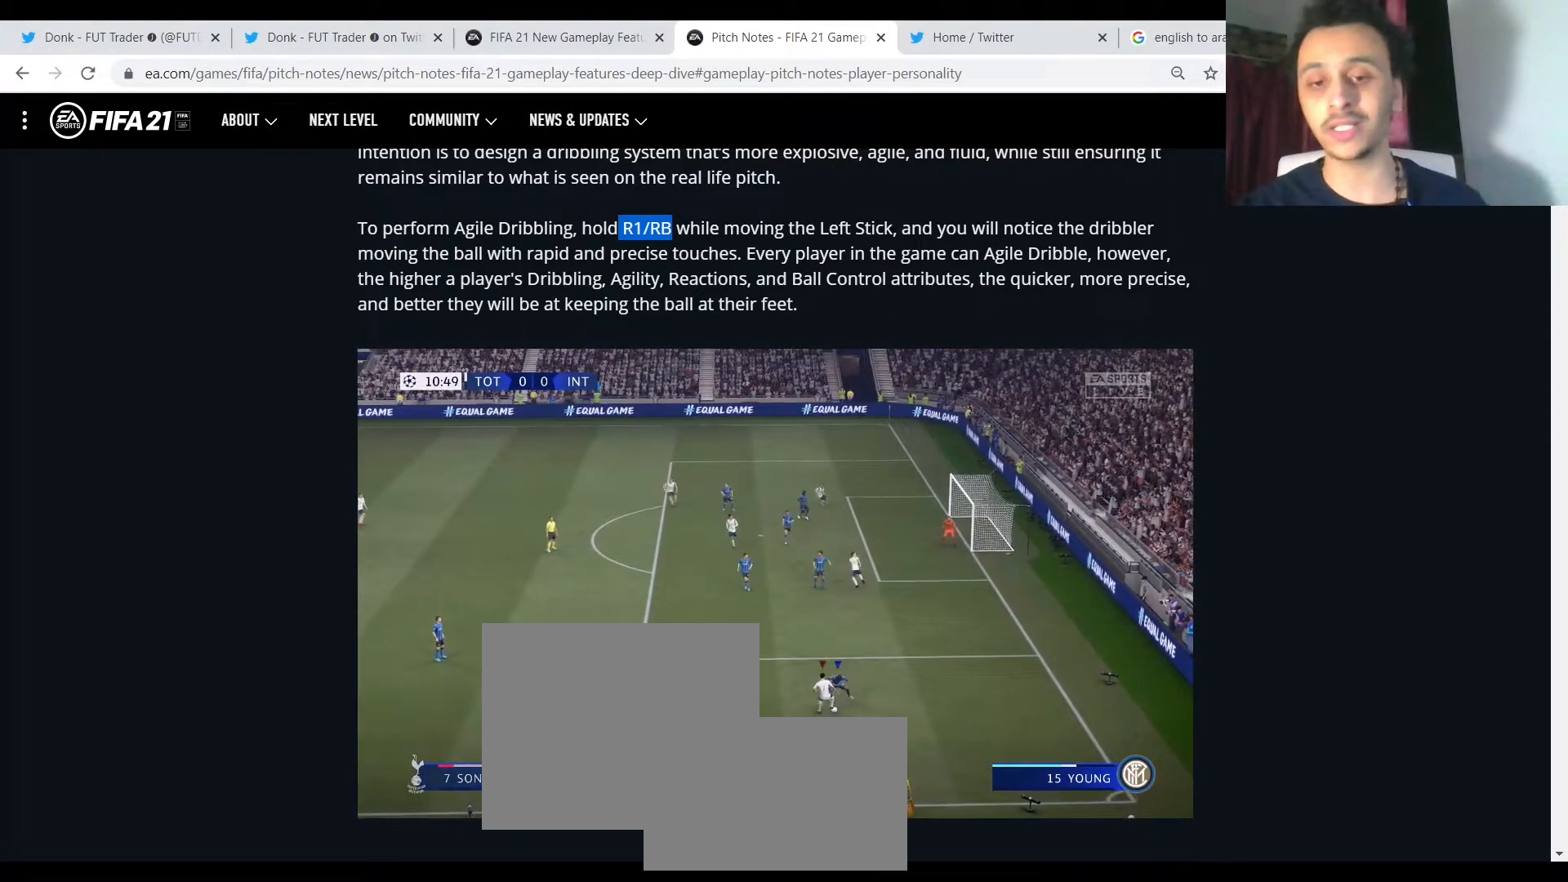
{"dt_ms": 500, "buttons": ["R1"], "events": []}
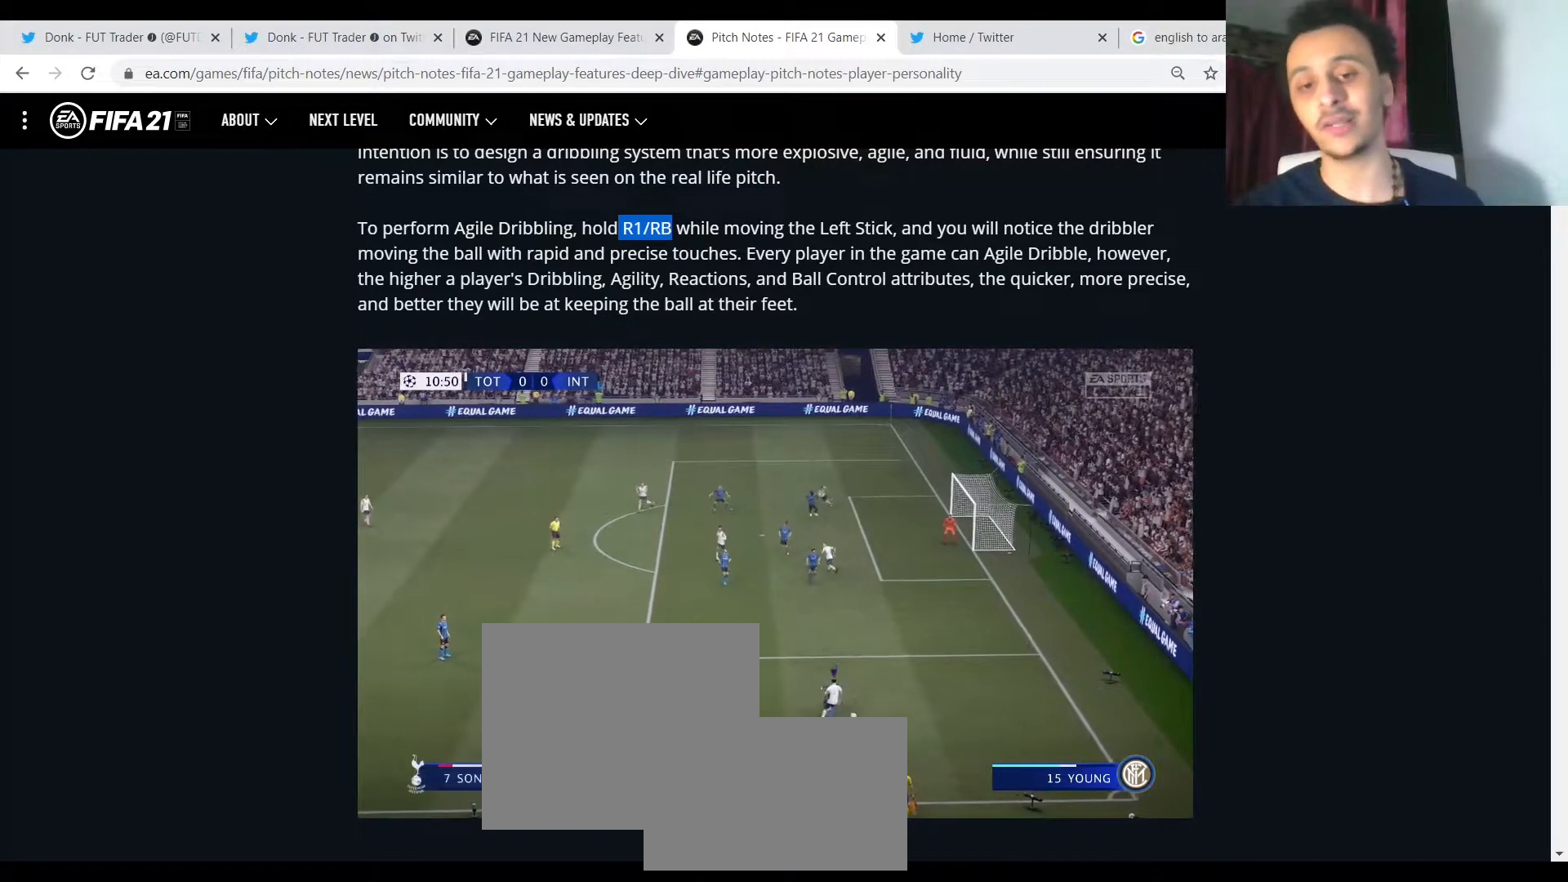
{"dt_ms": 1000, "buttons": []}
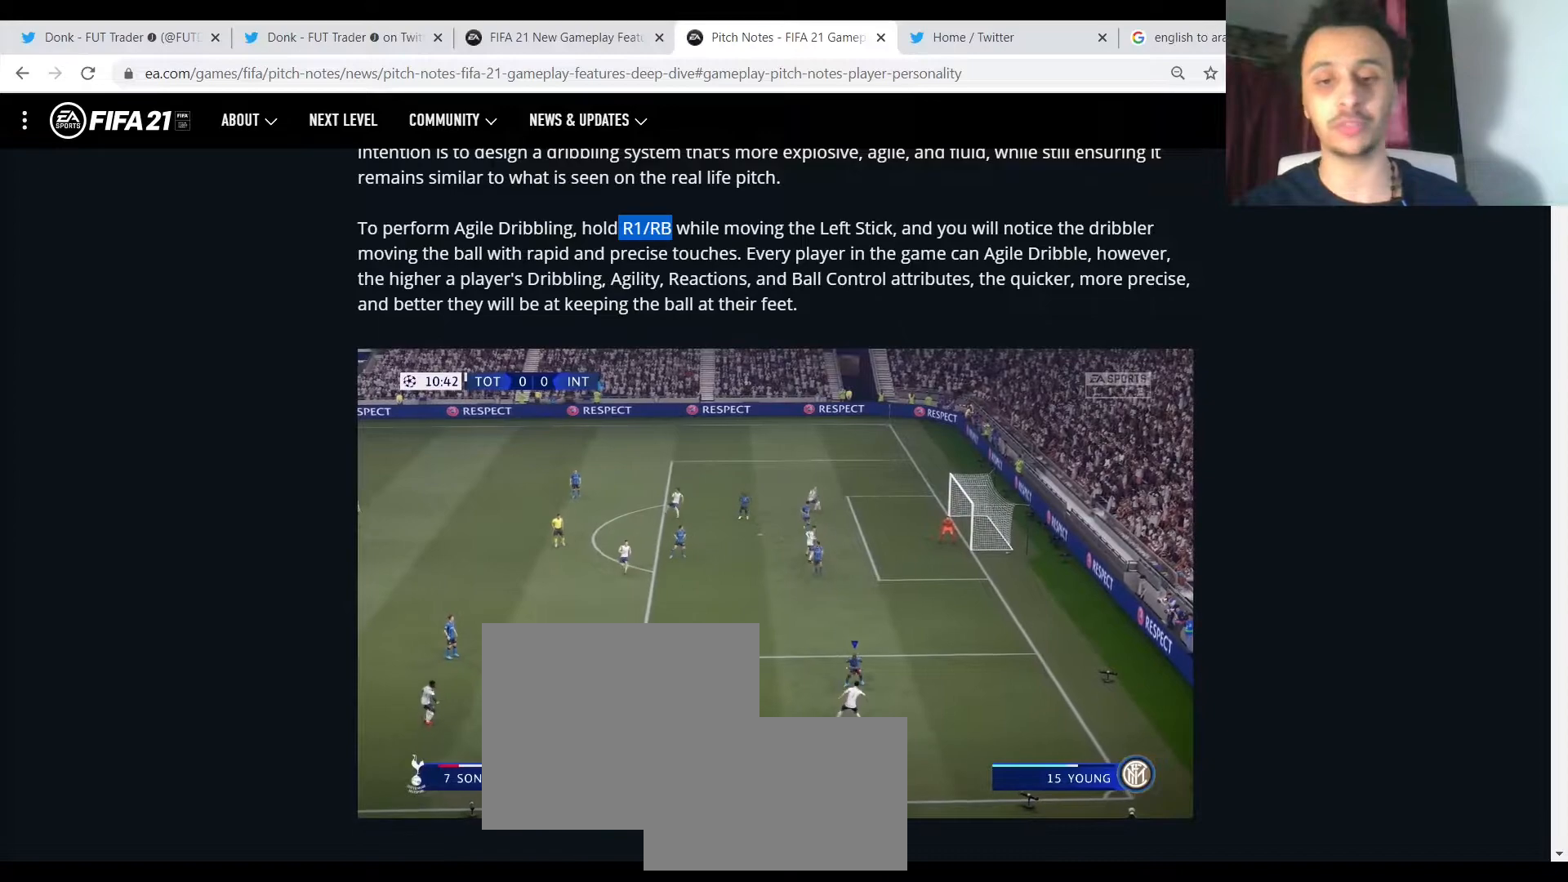
{"dt_ms": 500, "buttons": ["R1"], "events": [[83, "R1", "down"]]}
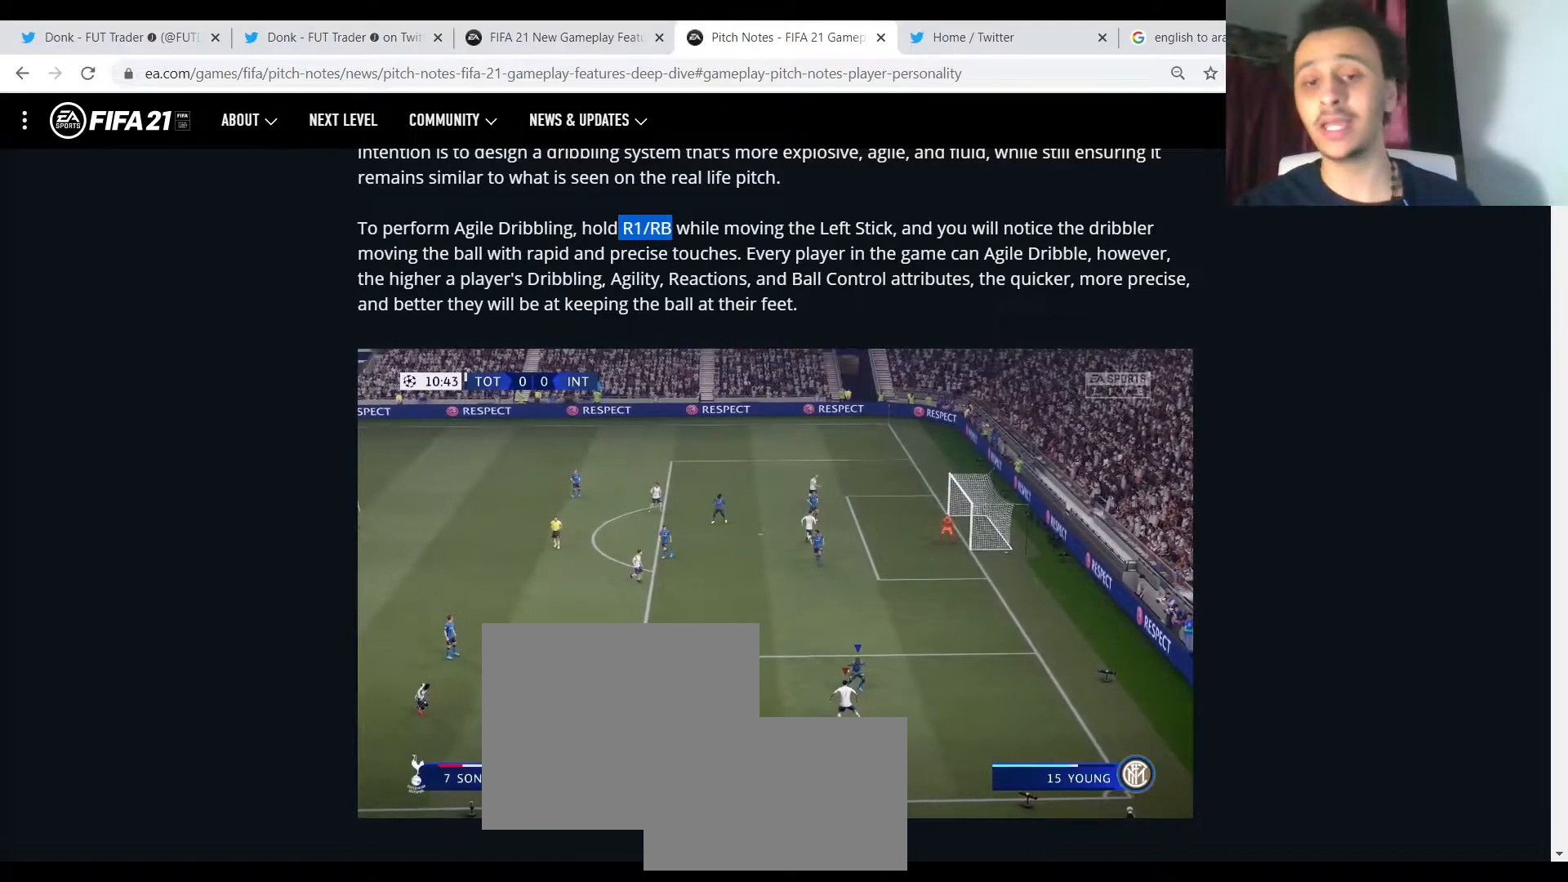
{"dt_ms": 500, "buttons": ["R1"], "events": []}
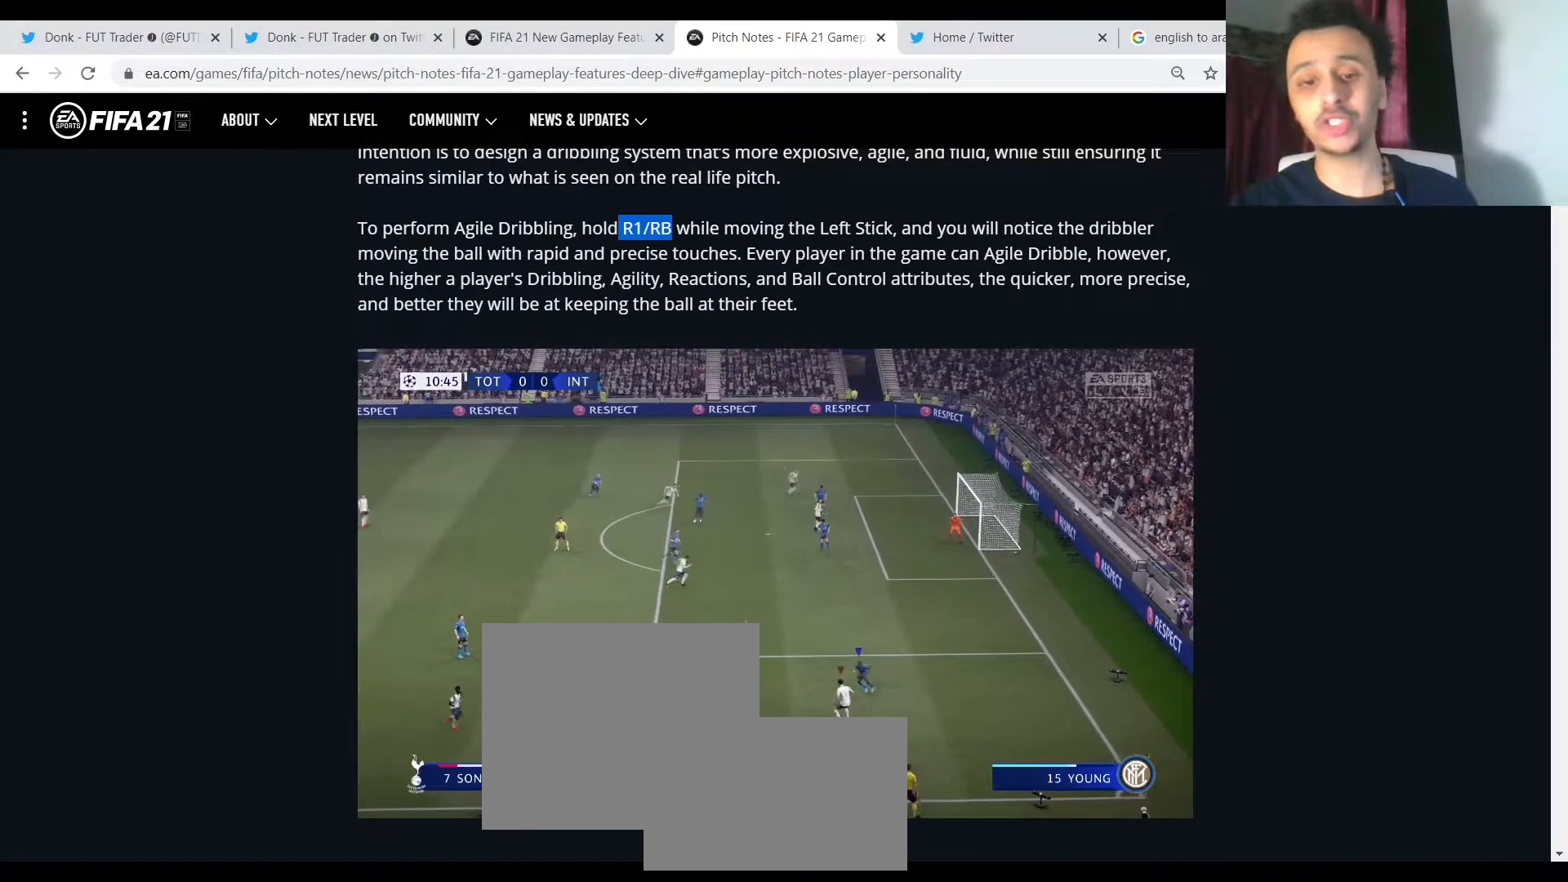
{"dt_ms": 500, "buttons": ["R1"], "events": []}
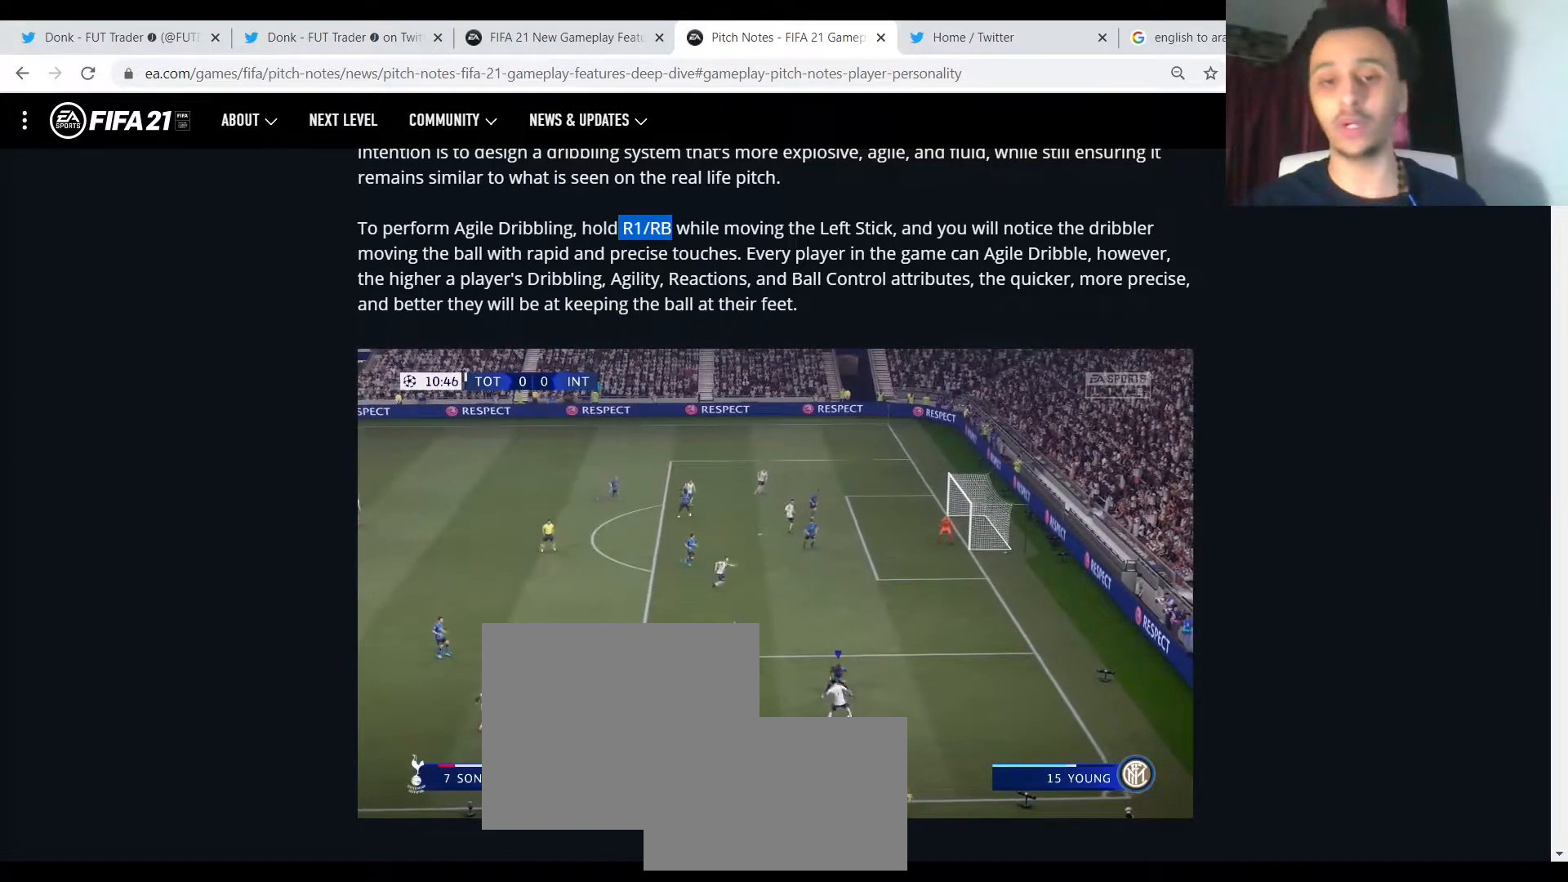
{"dt_ms": 500, "buttons": ["R1"], "events": []}
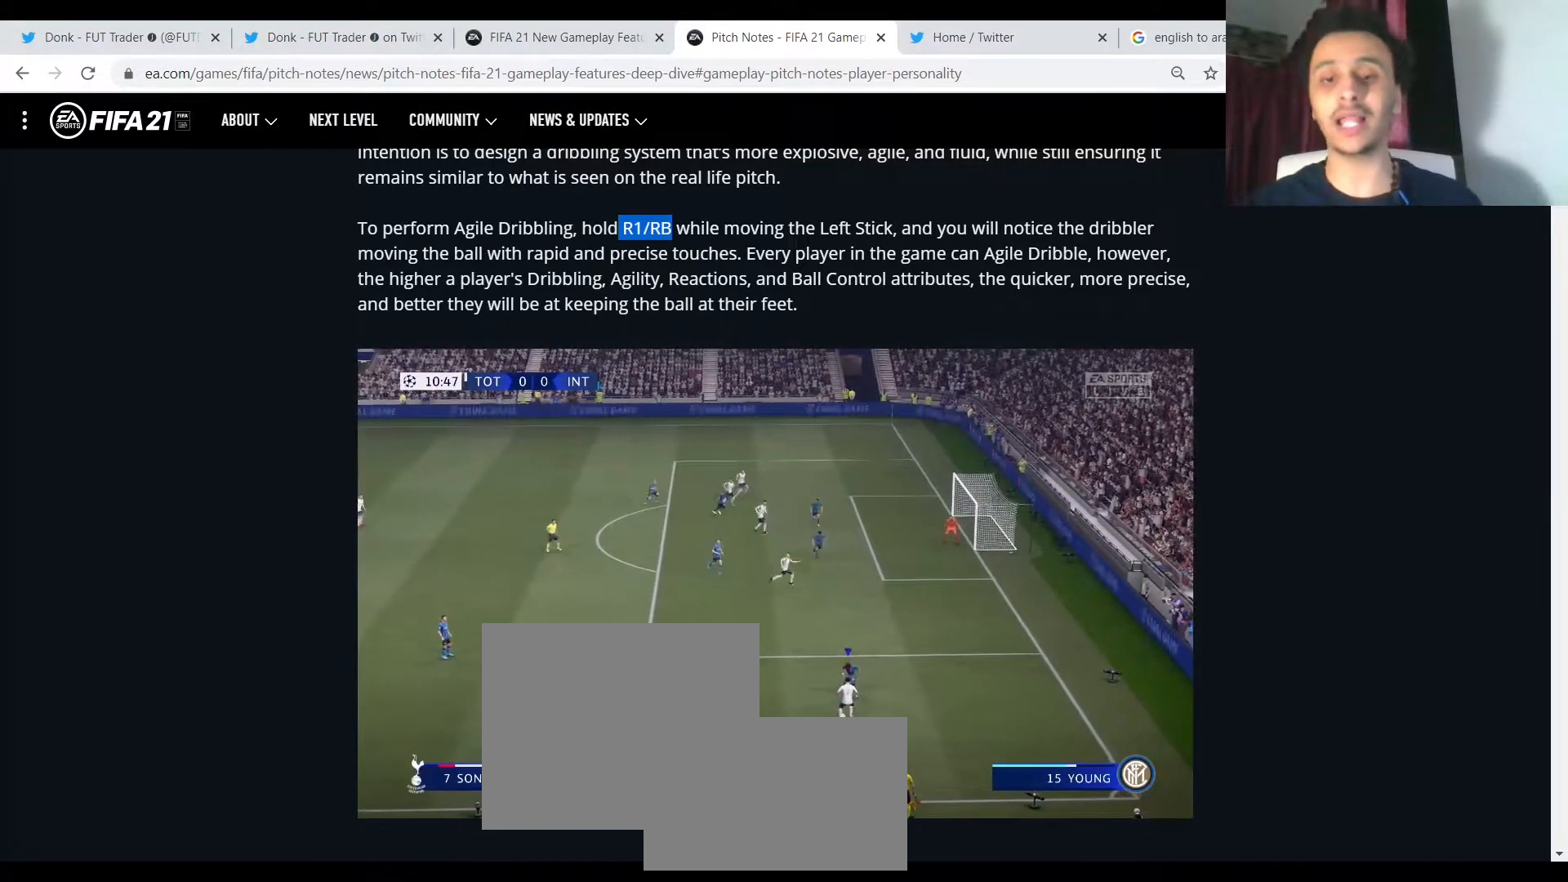
{"dt_ms": 500, "buttons": ["R1"], "events": []}
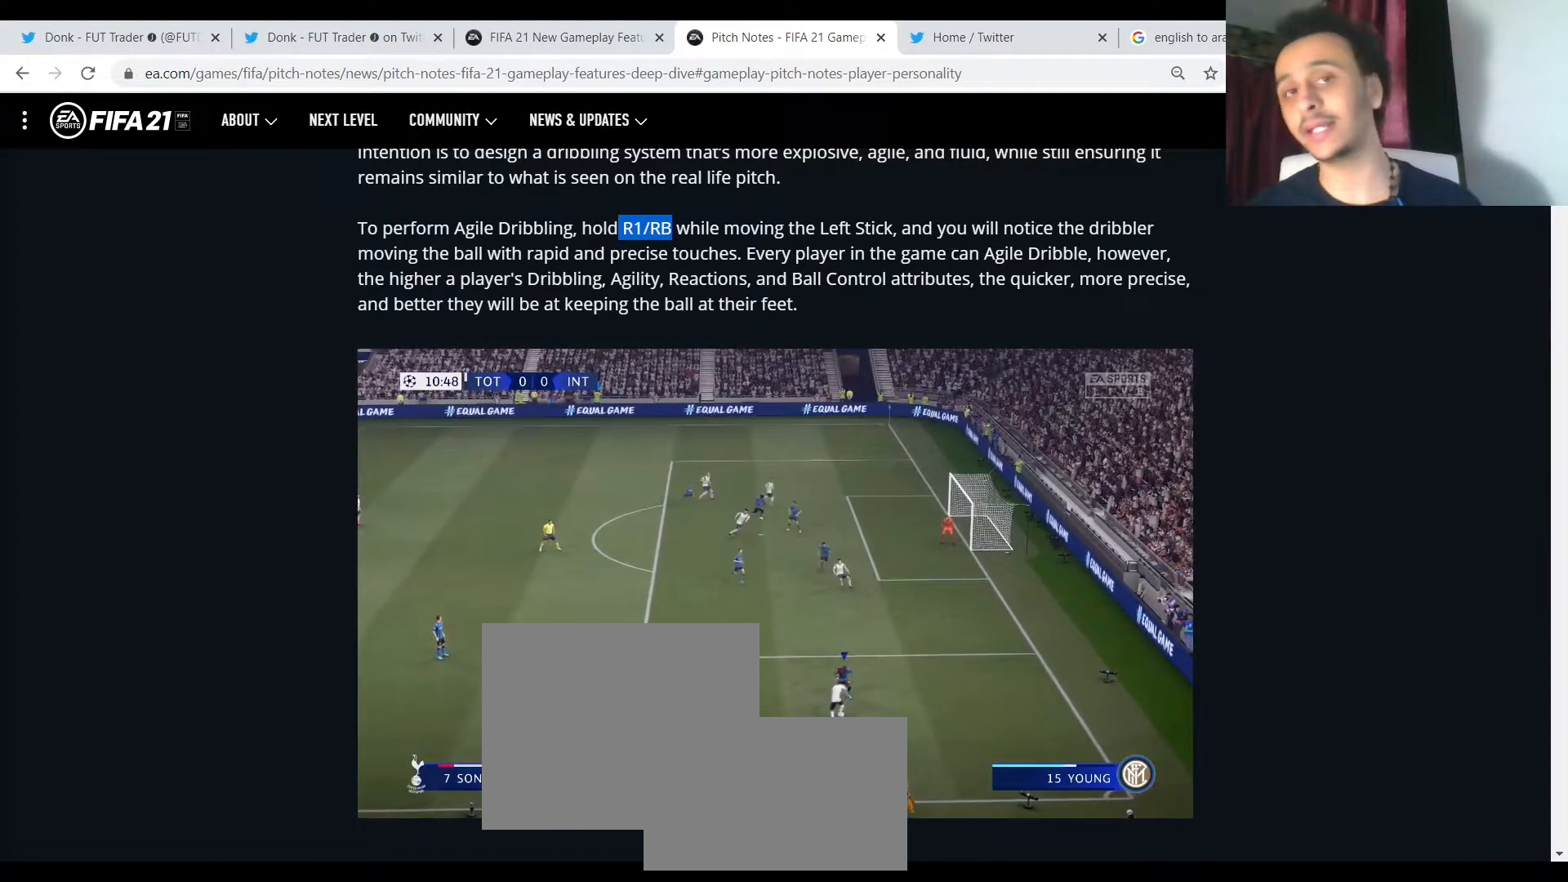
{"dt_ms": 500, "buttons": ["R1"], "events": []}
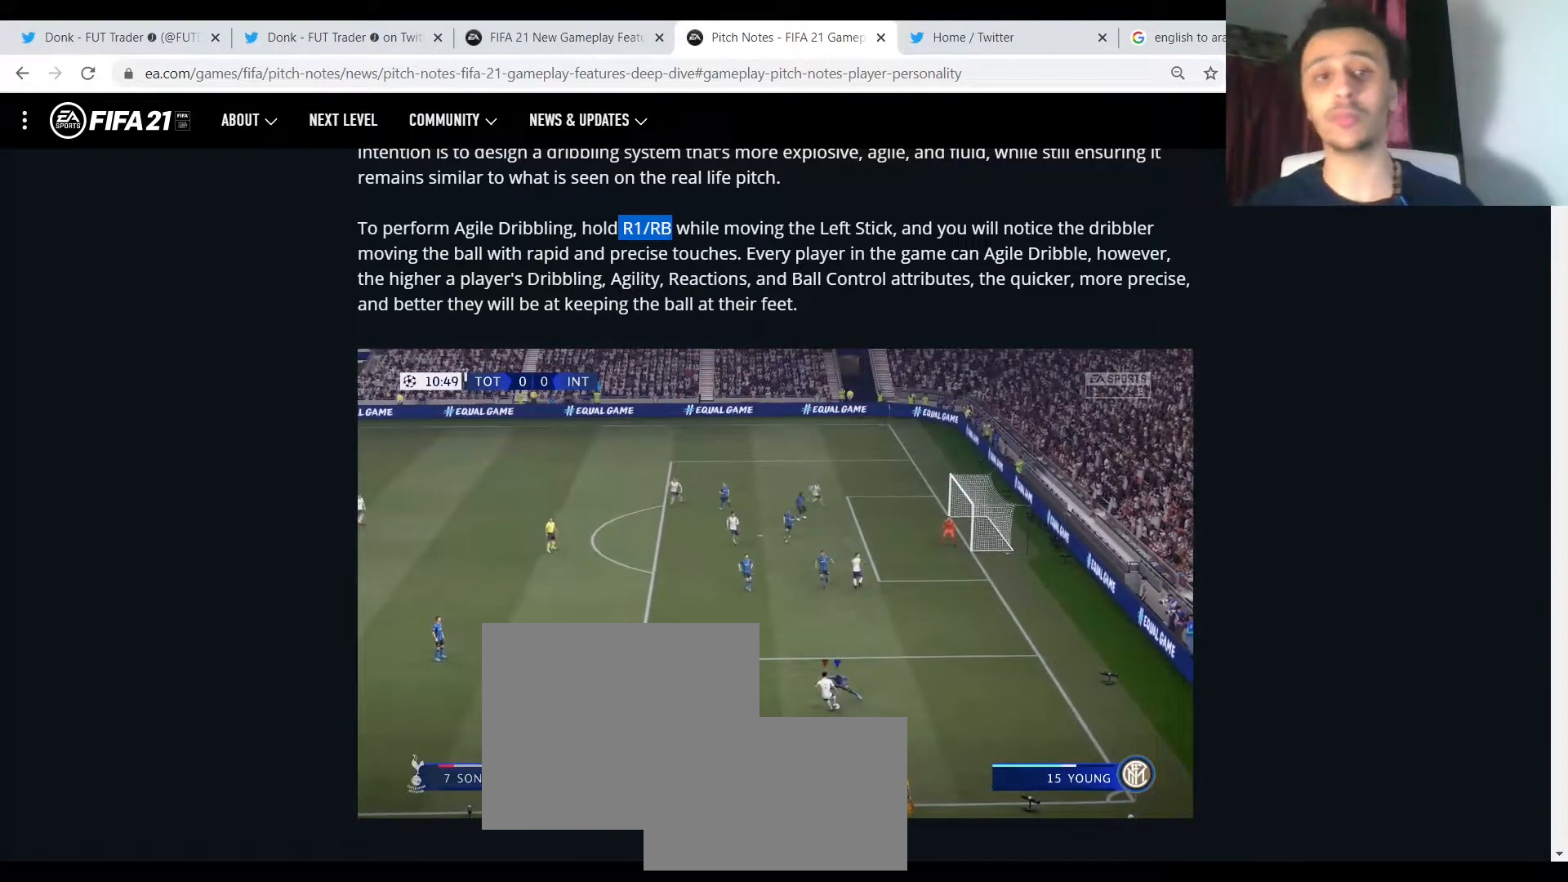
{"dt_ms": 500, "buttons": ["R1"], "events": []}
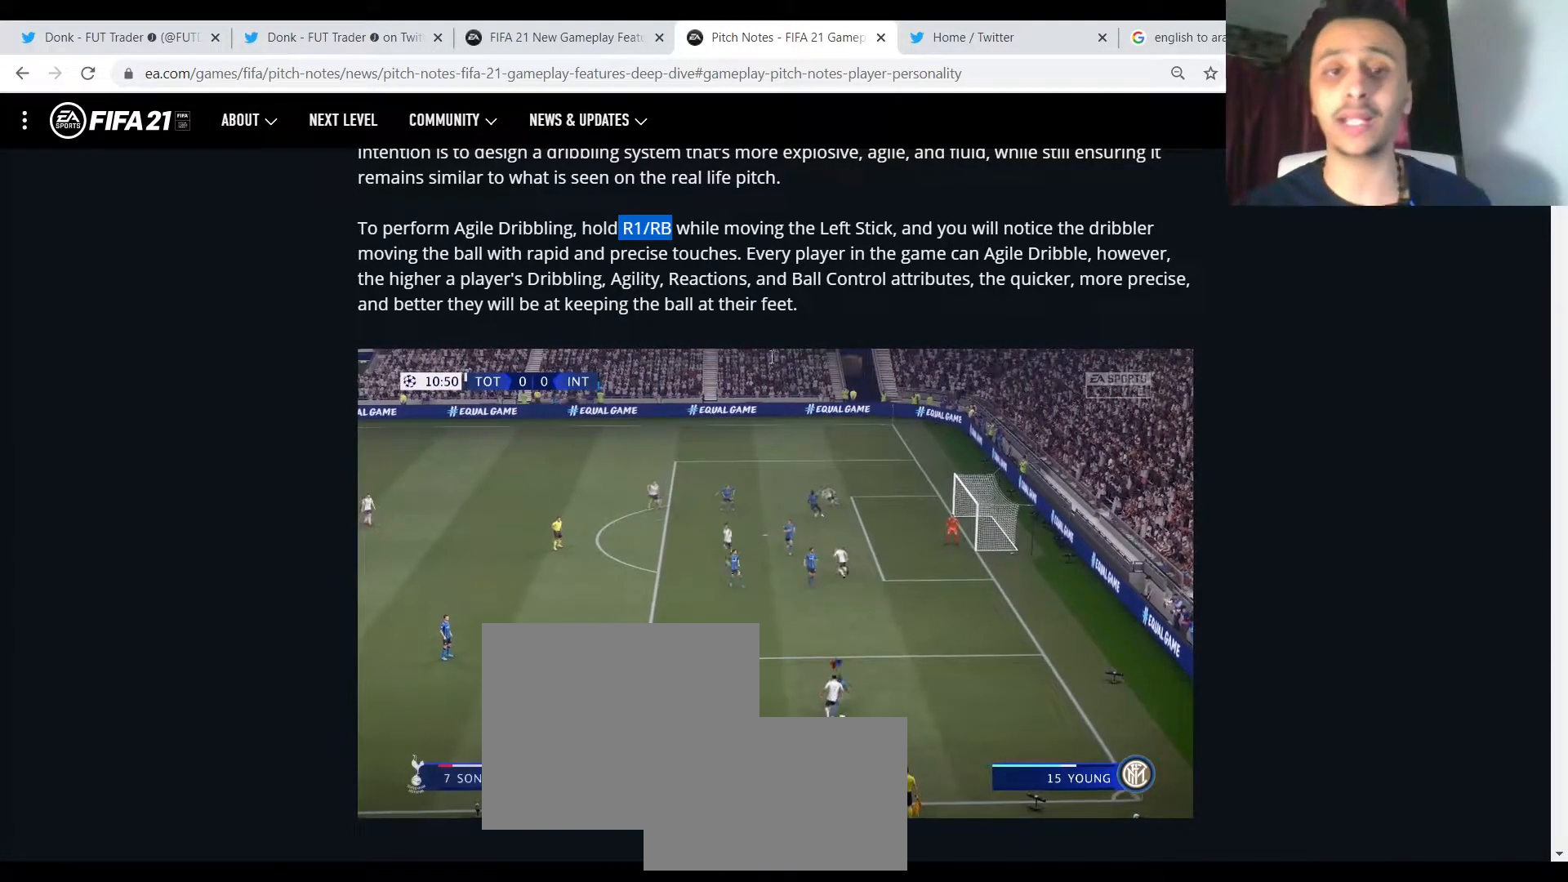
{"dt_ms": 500, "buttons": ["R1"], "events": []}
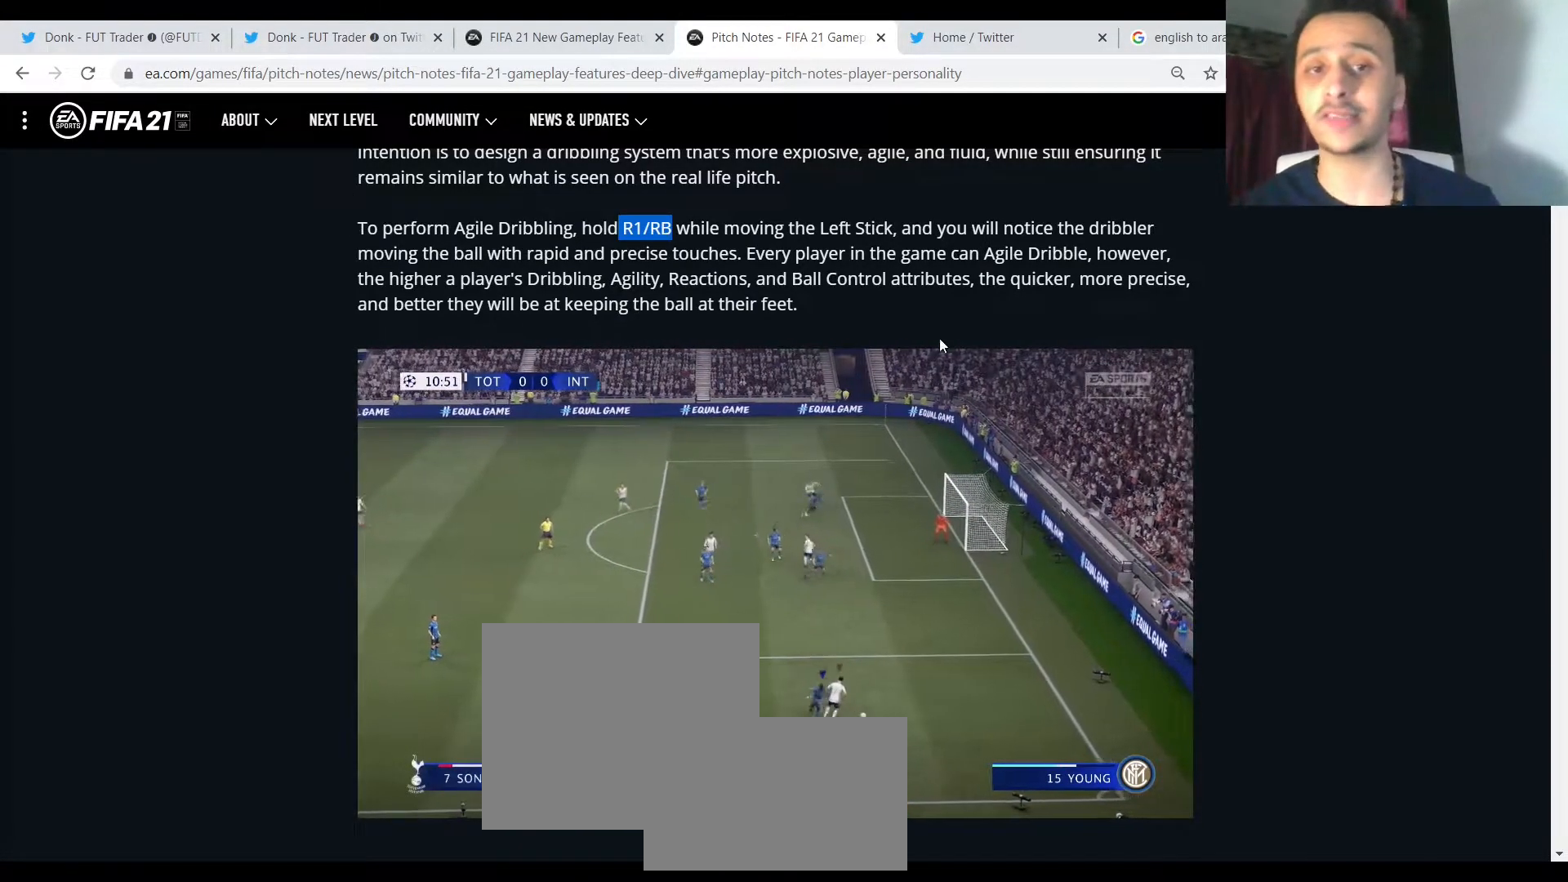
{"dt_ms": 1000, "buttons": ["R1"]}
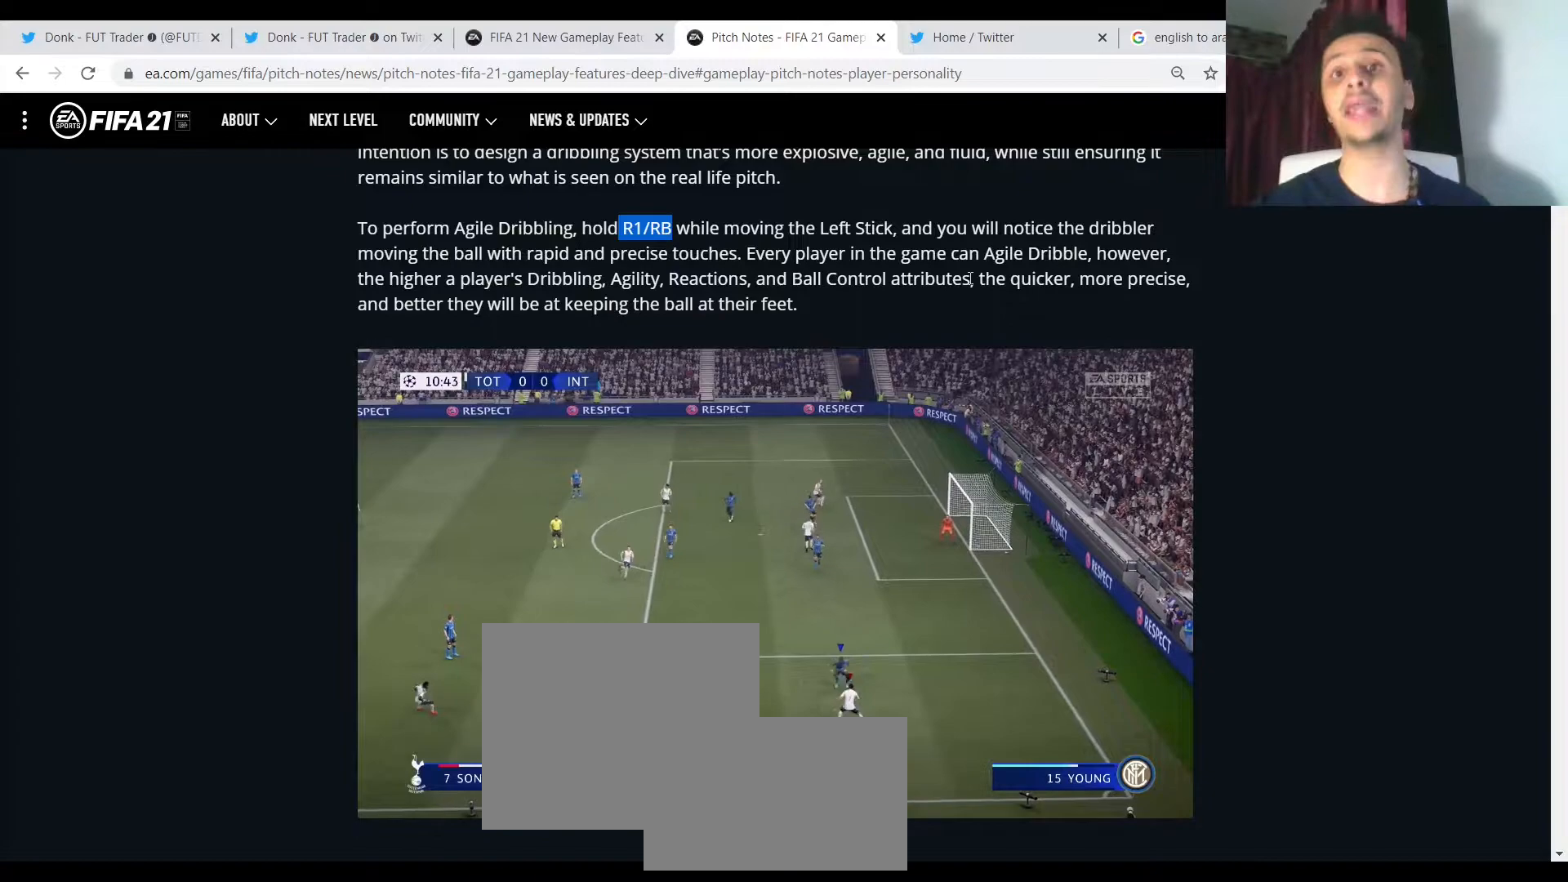
{"dt_ms": 500, "buttons": ["R1"], "events": []}
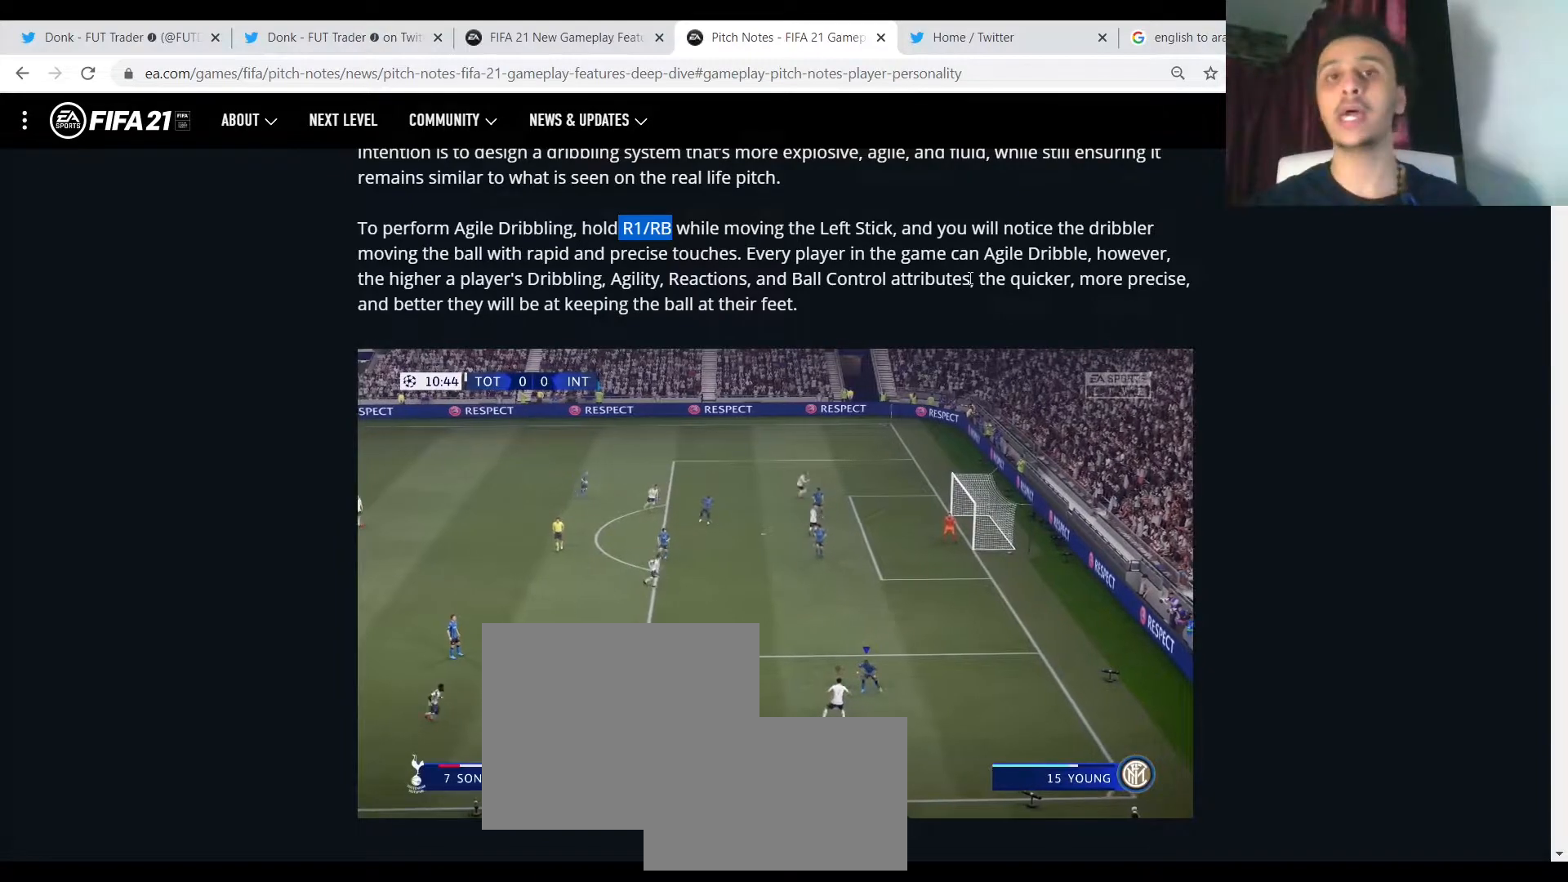
{"dt_ms": 500, "buttons": ["R1"], "events": []}
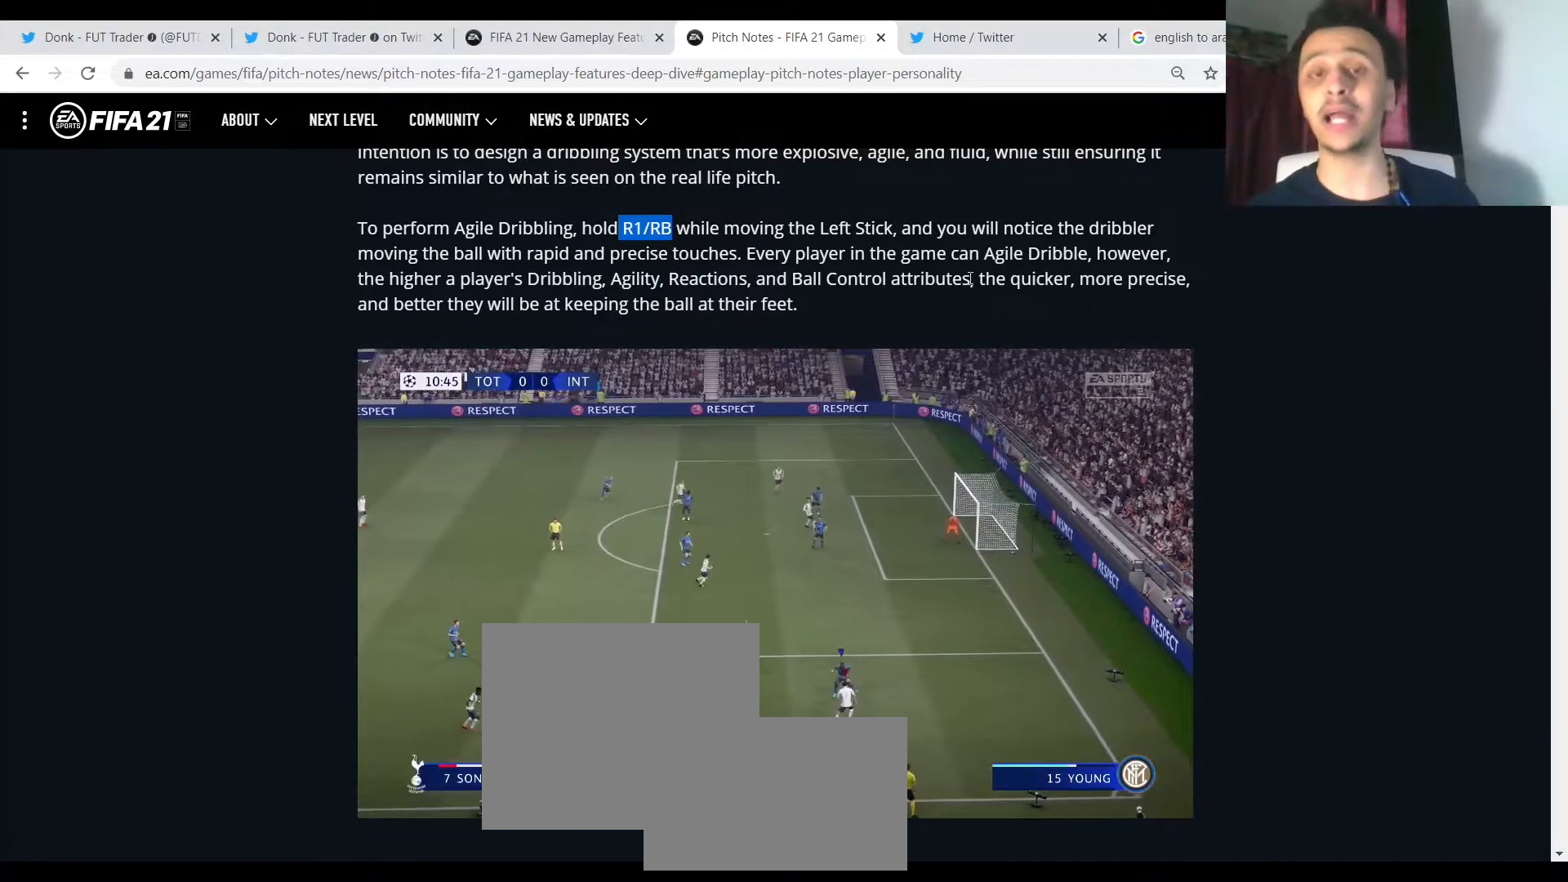
{"dt_ms": 500, "buttons": ["R1"], "events": []}
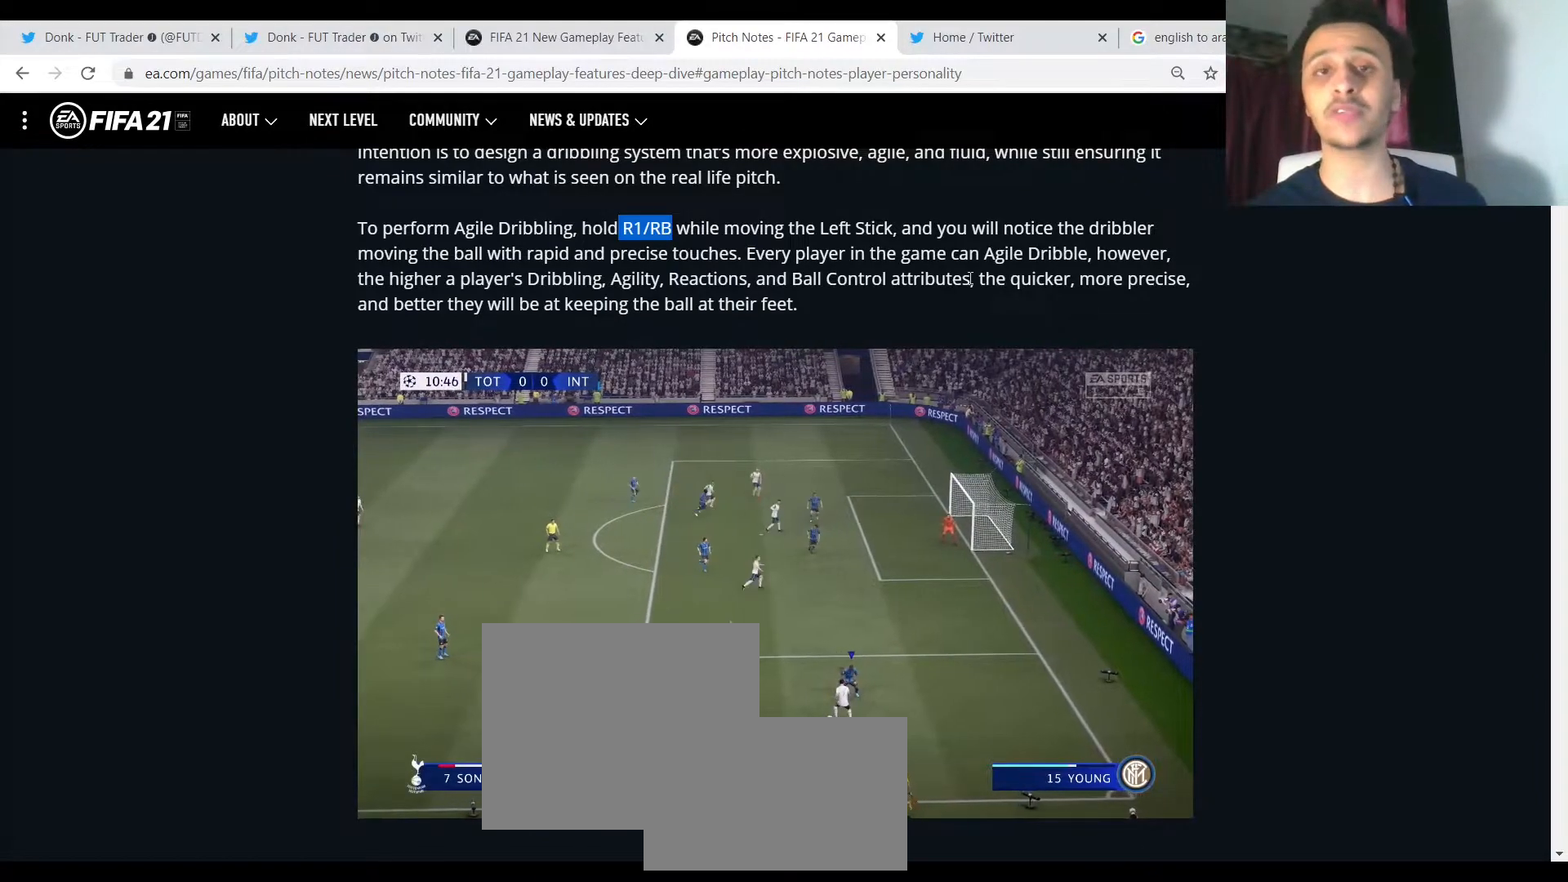
{"dt_ms": 500, "buttons": ["R1"], "events": []}
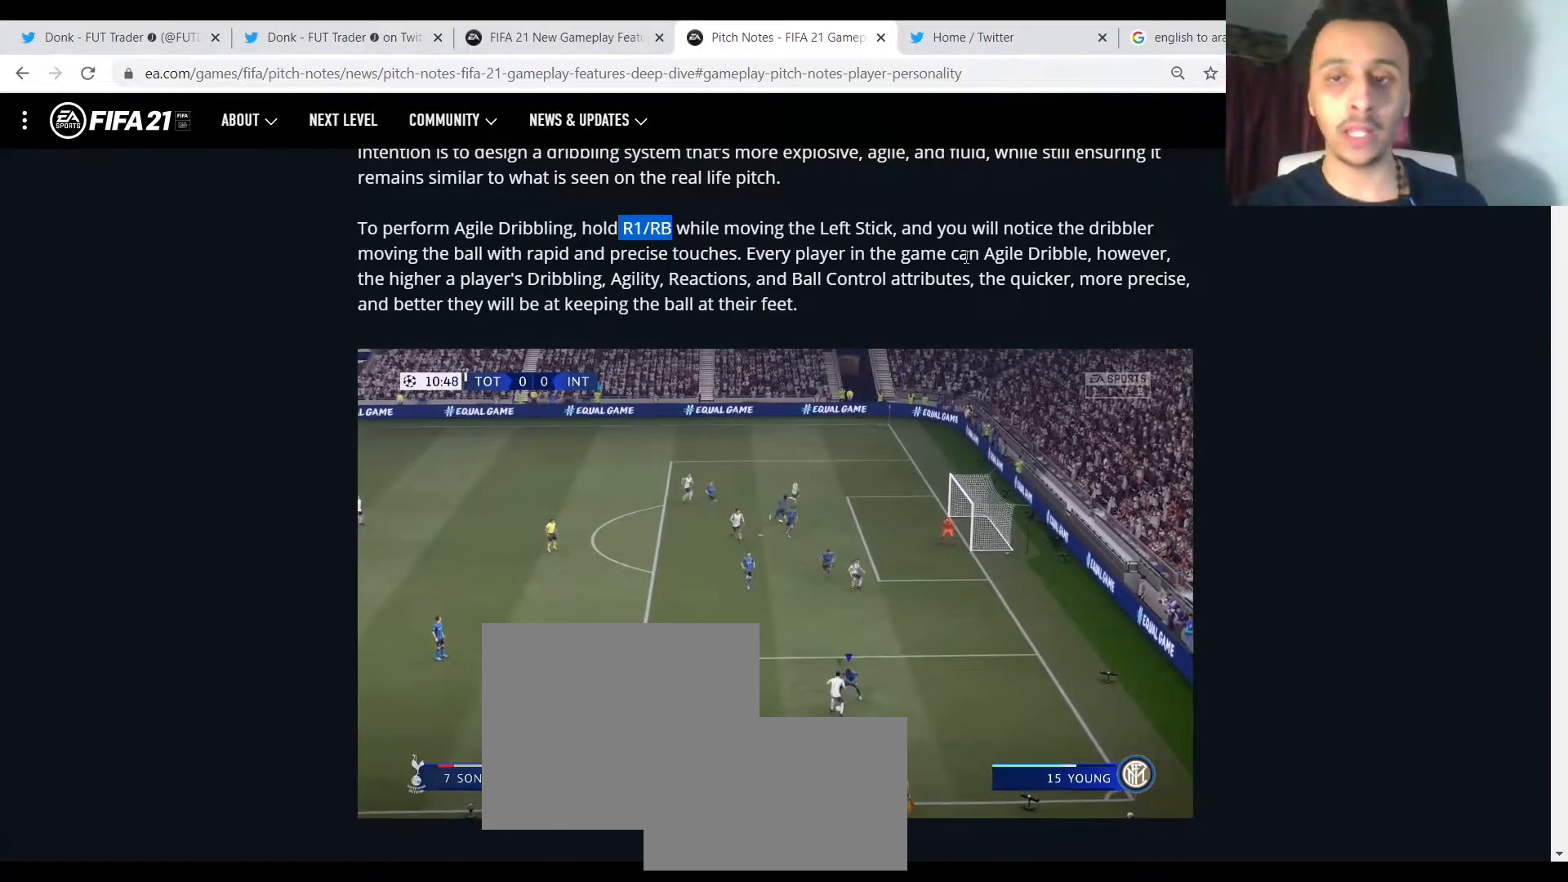
{"dt_ms": 500, "buttons": ["R1"], "events": []}
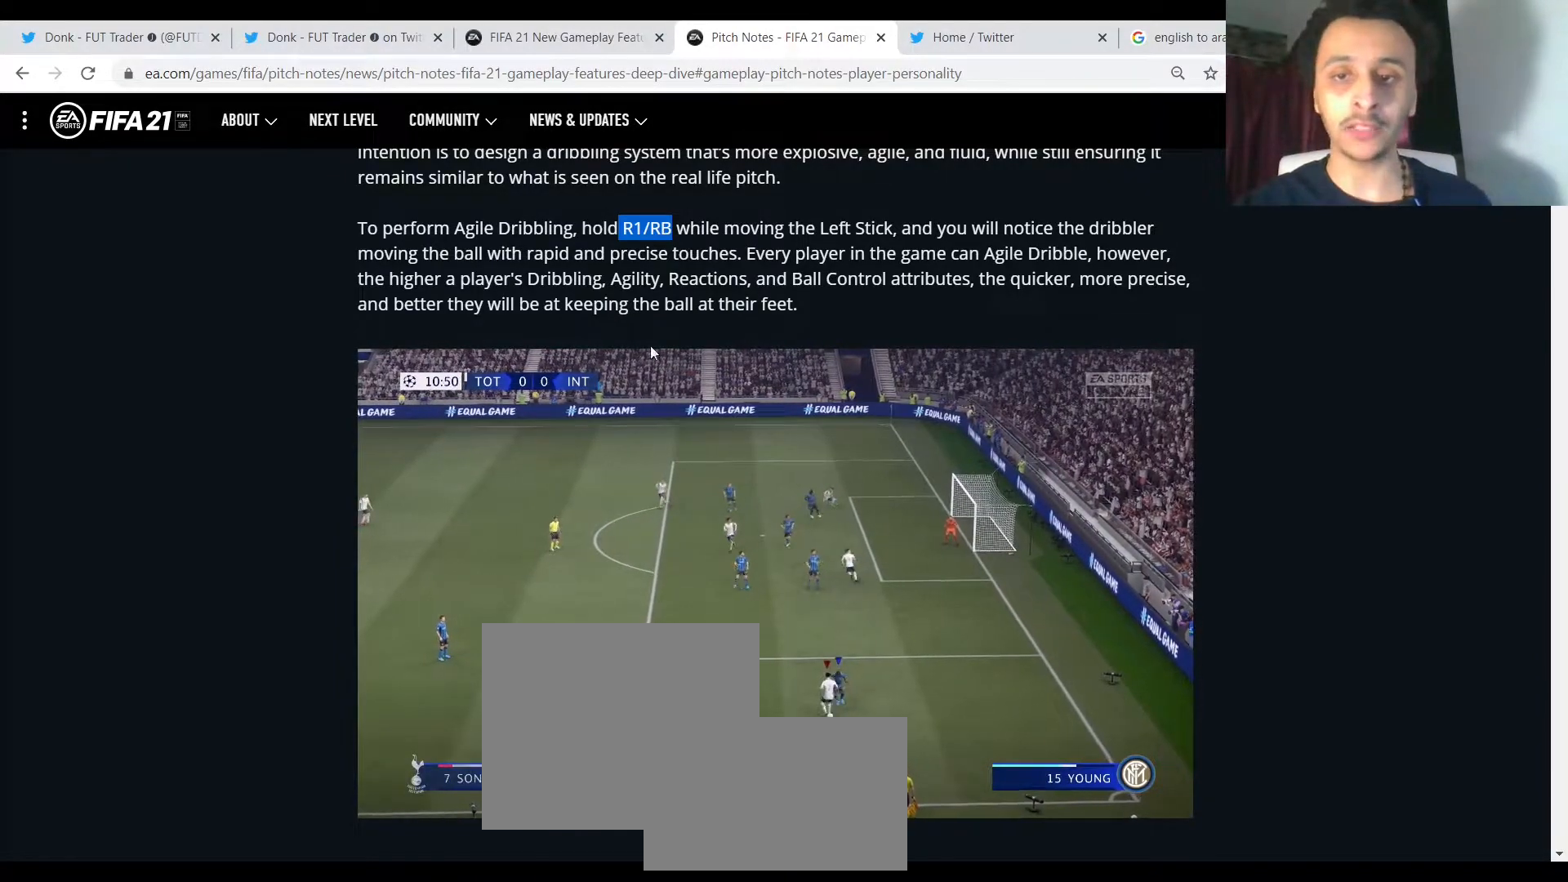
{"dt_ms": 500, "buttons": ["R1"], "events": []}